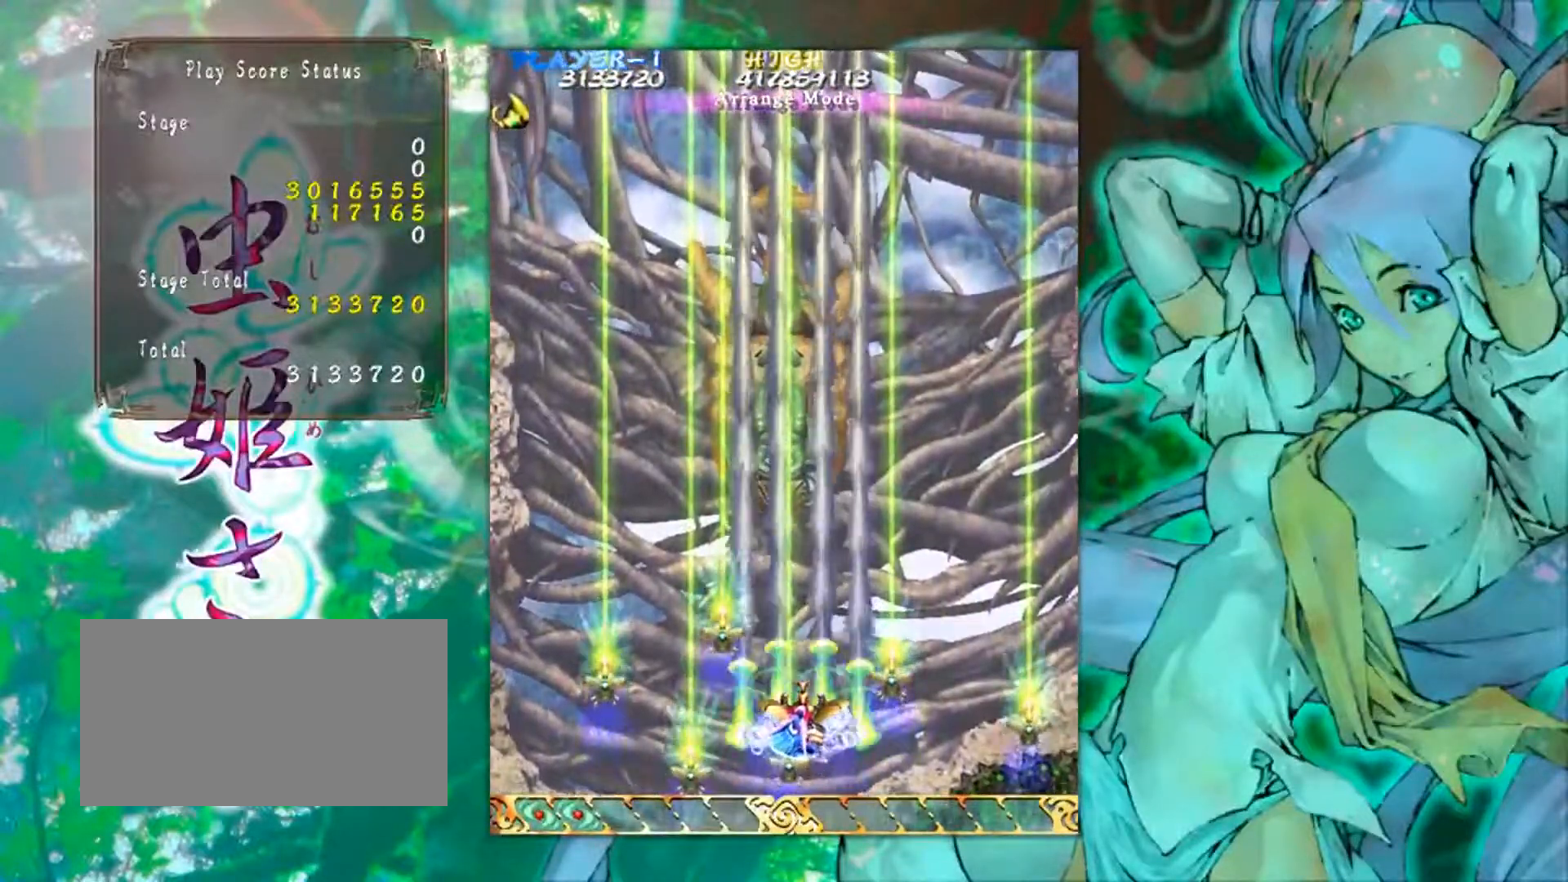
Gameplay with a controller (arcade stick); each line is a JSON object with the inputs held at the frame after it. "events" lists button and stick changes between this image and that frame as [ms after this image, input, new state], when the widget could be followed in between. Not read: L3 R3 other_buttons.
{"buttons": [], "left_stick": "center", "events": []}
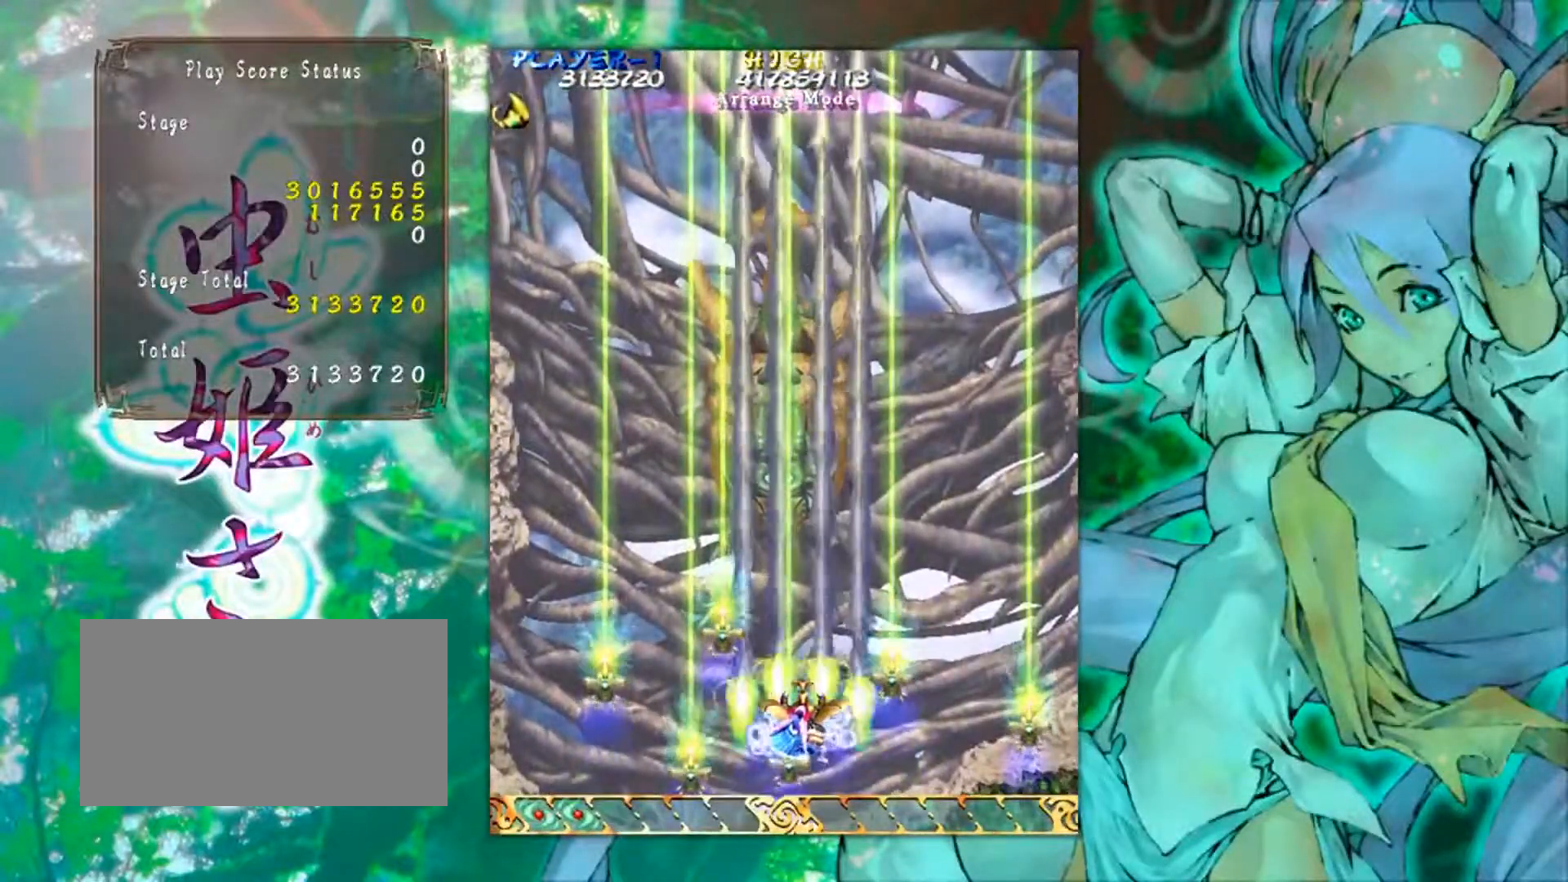
{"buttons": [], "left_stick": "center", "events": []}
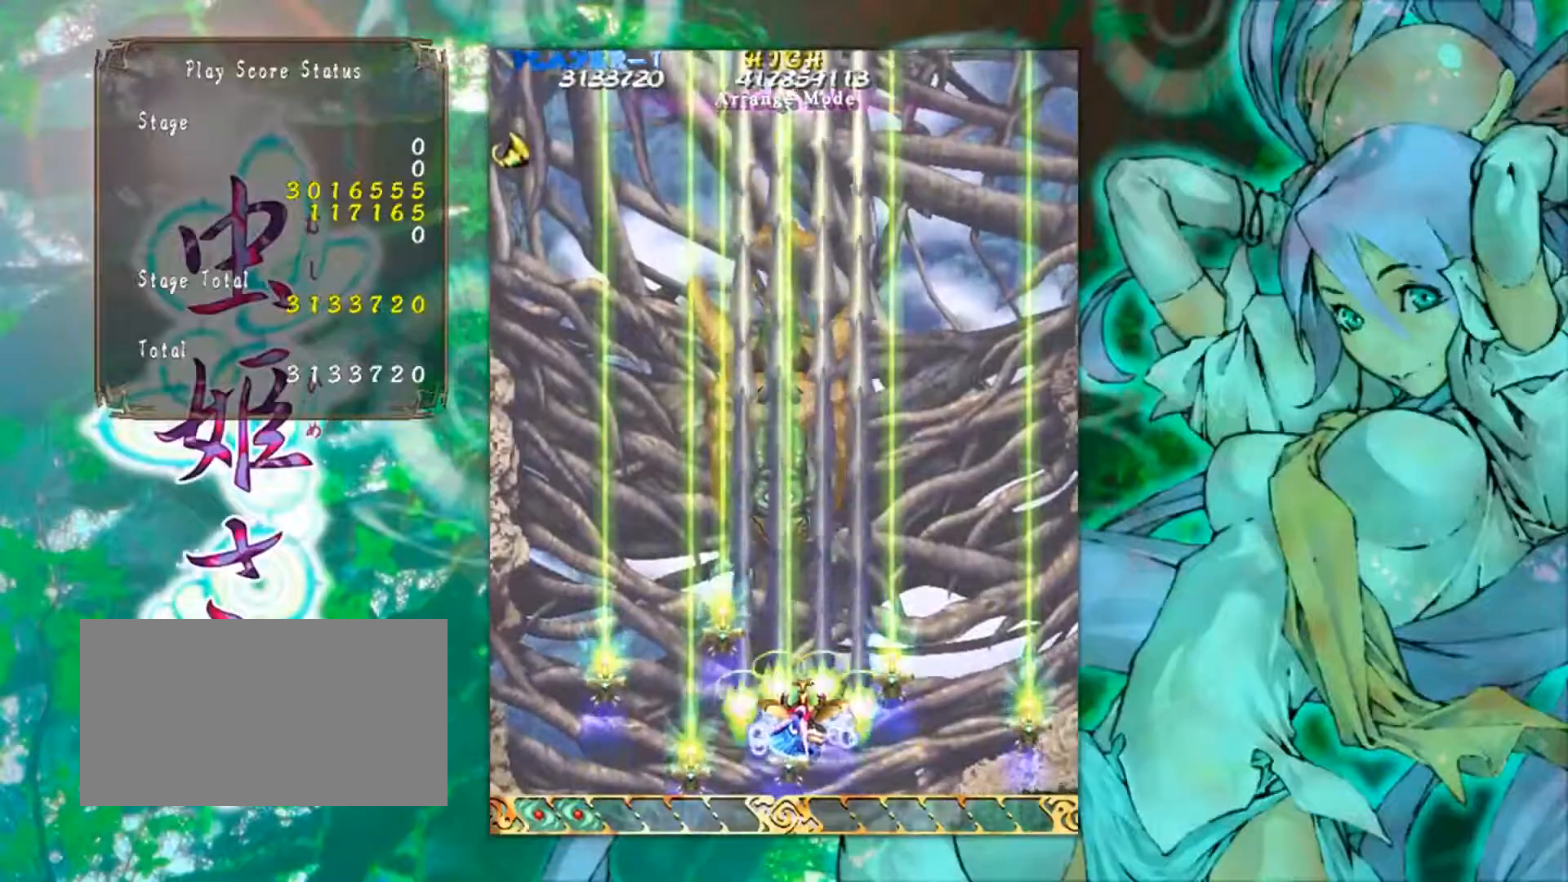
{"buttons": [], "left_stick": "center", "events": []}
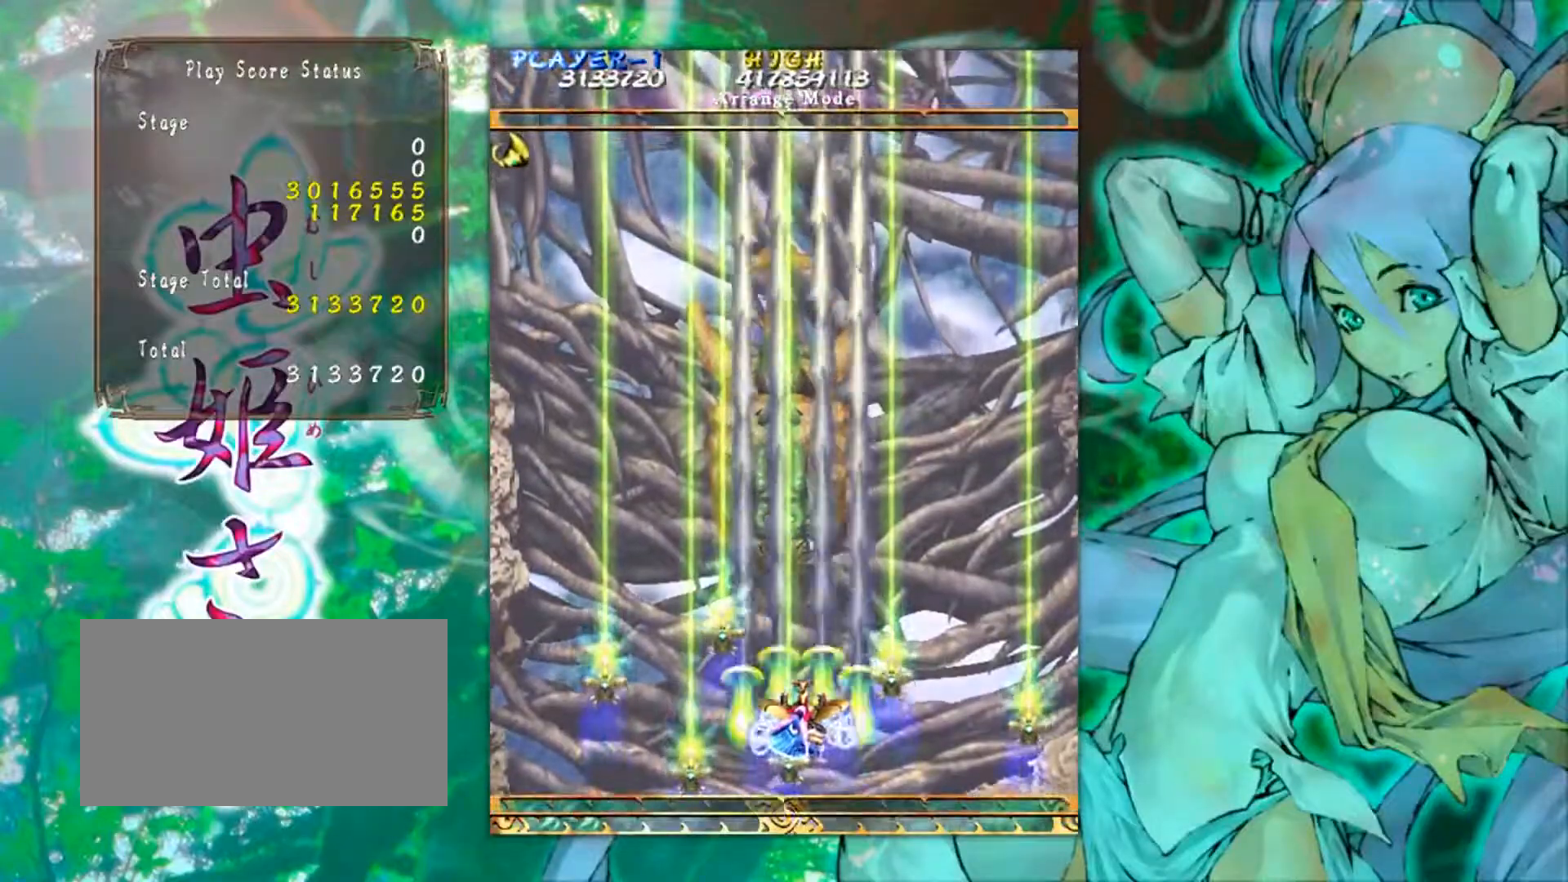
{"buttons": [], "left_stick": "center", "events": []}
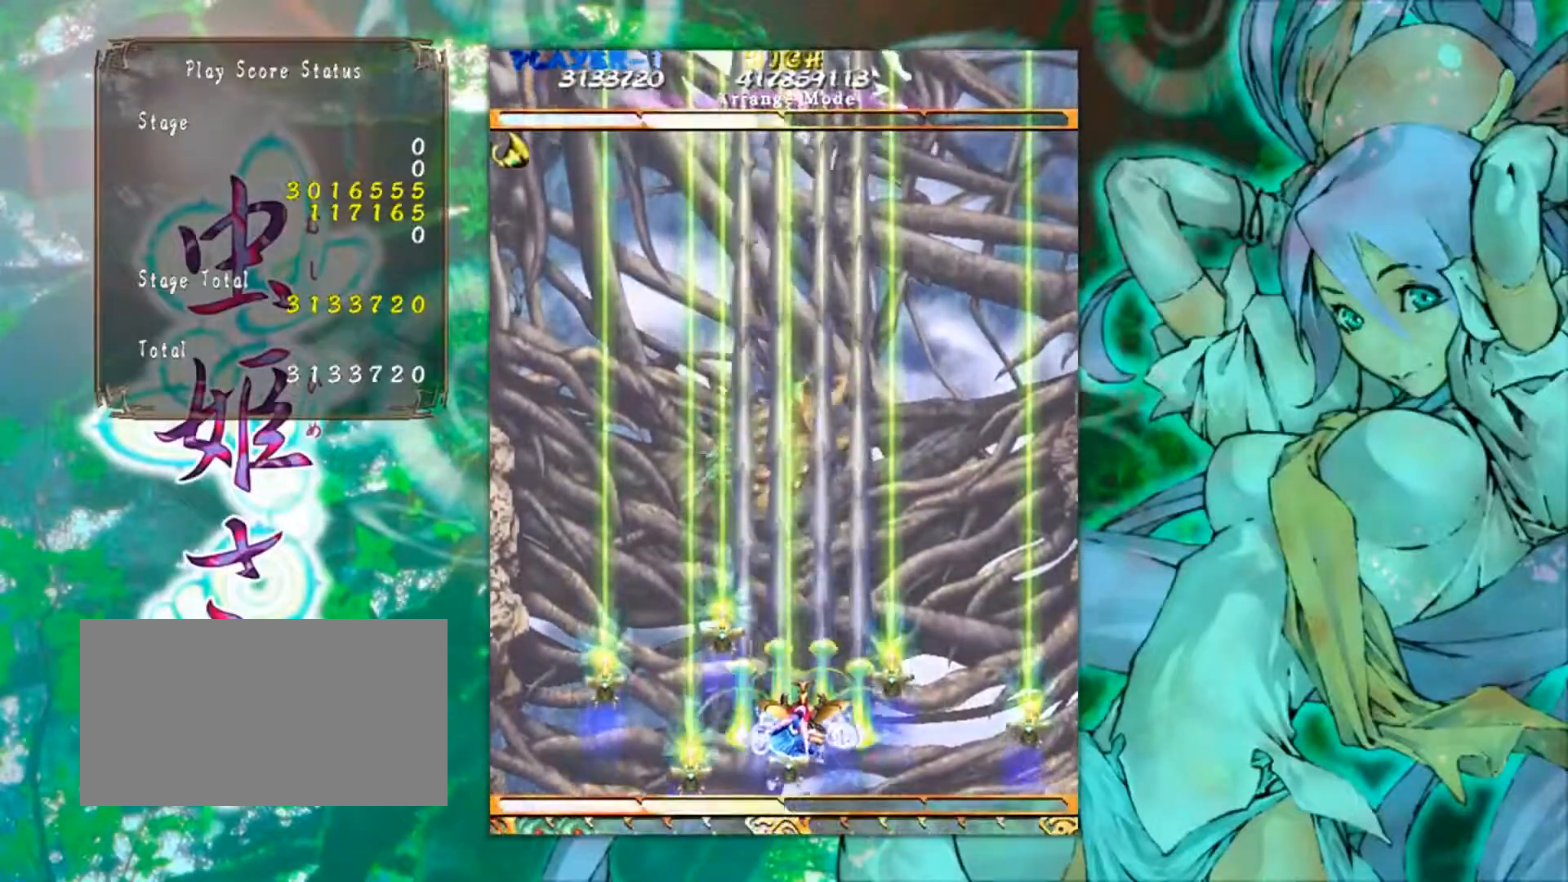
{"buttons": [], "left_stick": "center", "events": []}
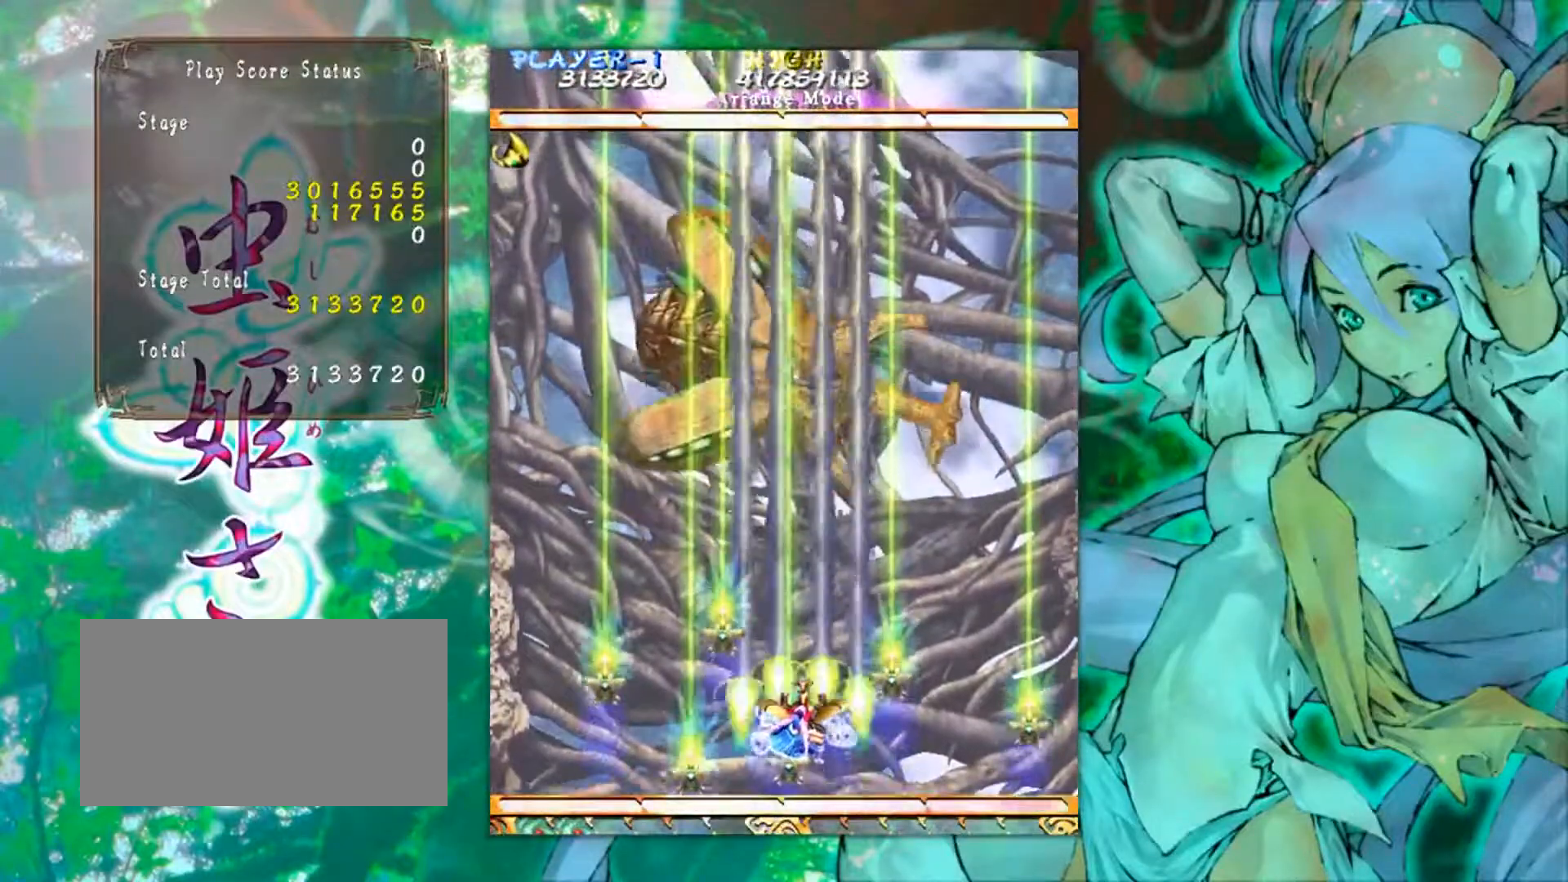
{"buttons": [], "left_stick": "center", "events": [[250, "left_stick", "up-left"], [384, "left_stick", "center"]]}
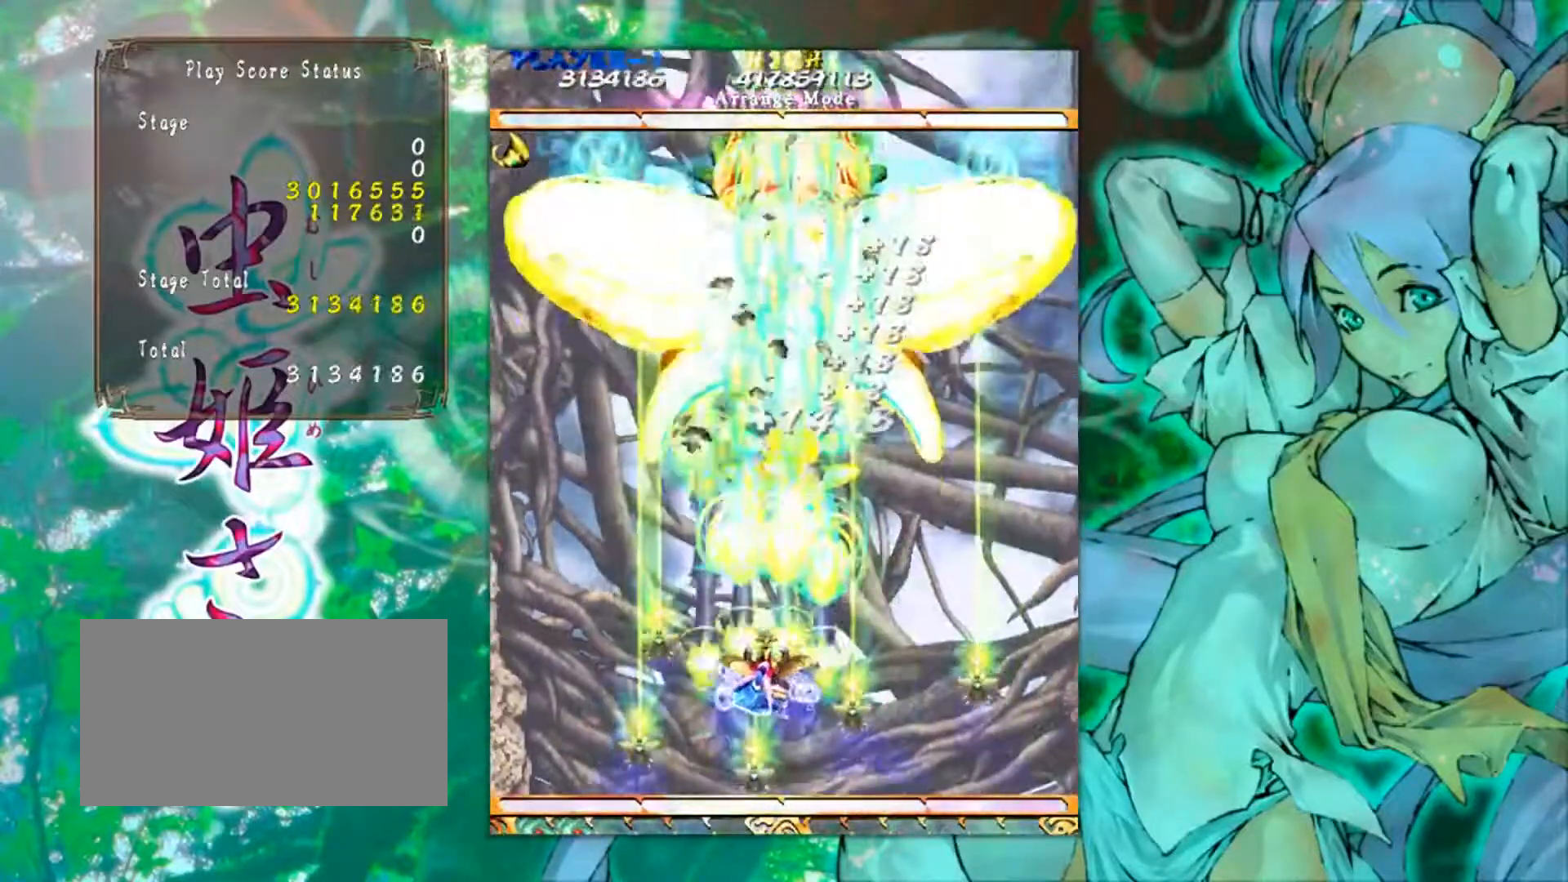
{"buttons": [], "left_stick": "center", "events": [[301, "left_stick", "up"], [484, "left_stick", "center"]]}
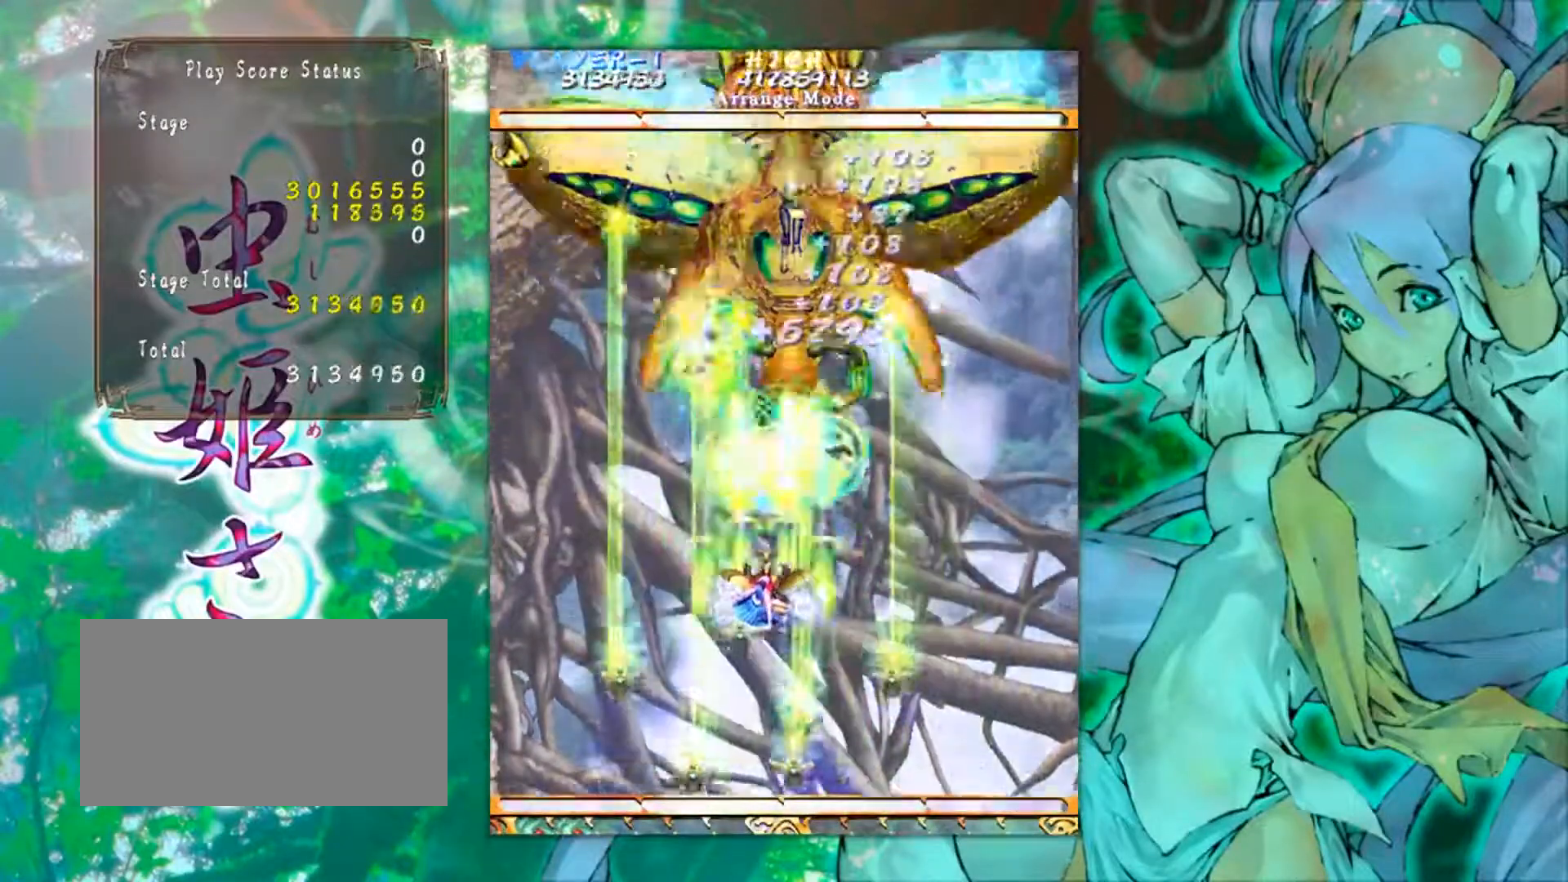
{"buttons": [], "left_stick": "center", "events": []}
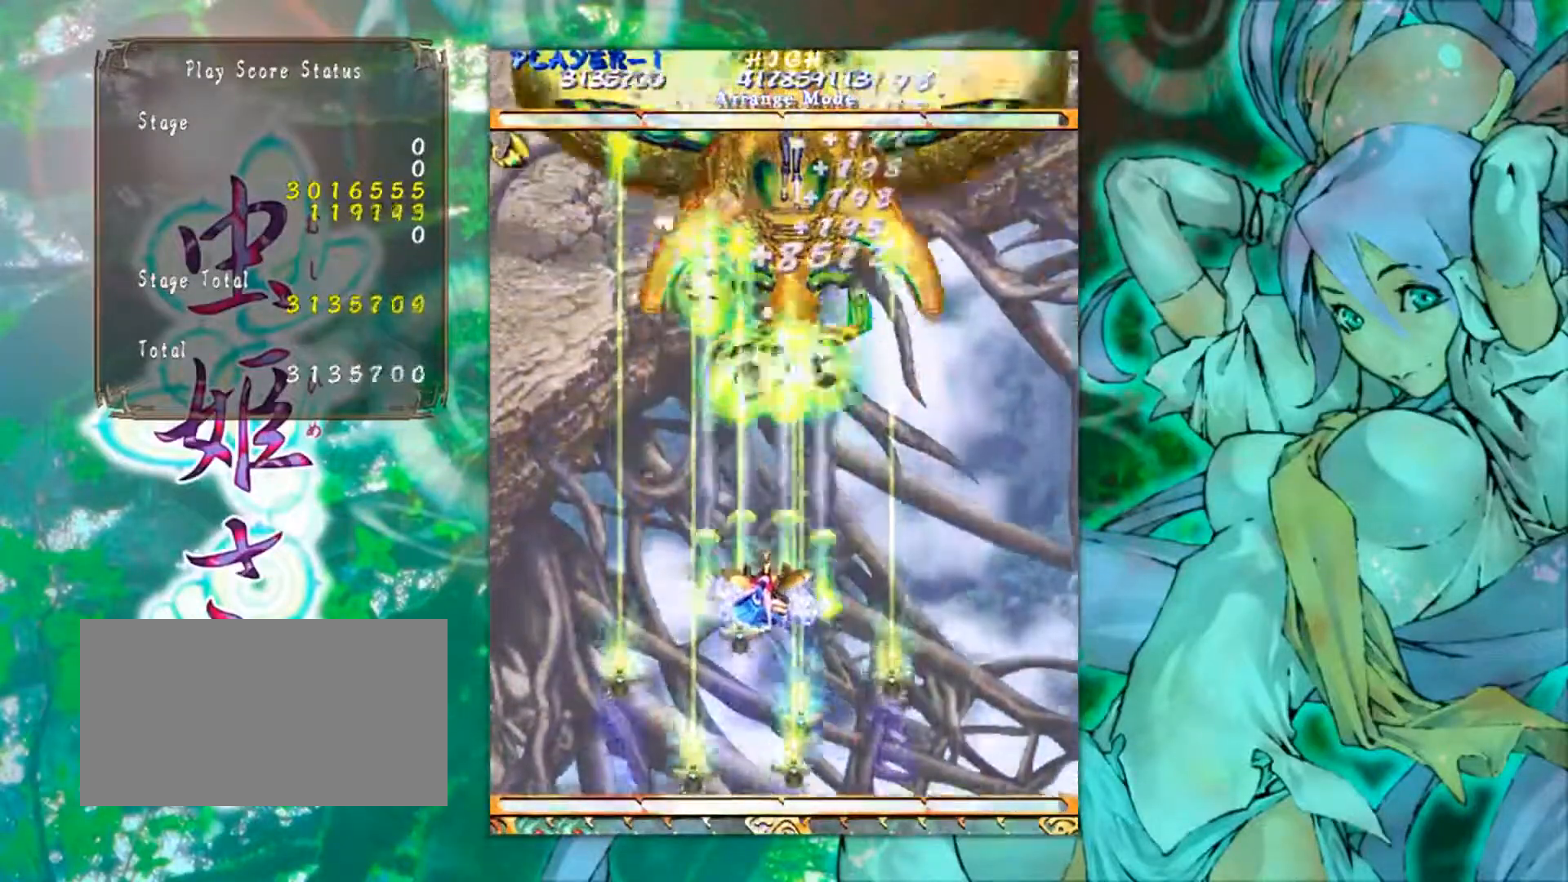
{"buttons": [], "left_stick": "down", "events": [[434, "left_stick", "down"]]}
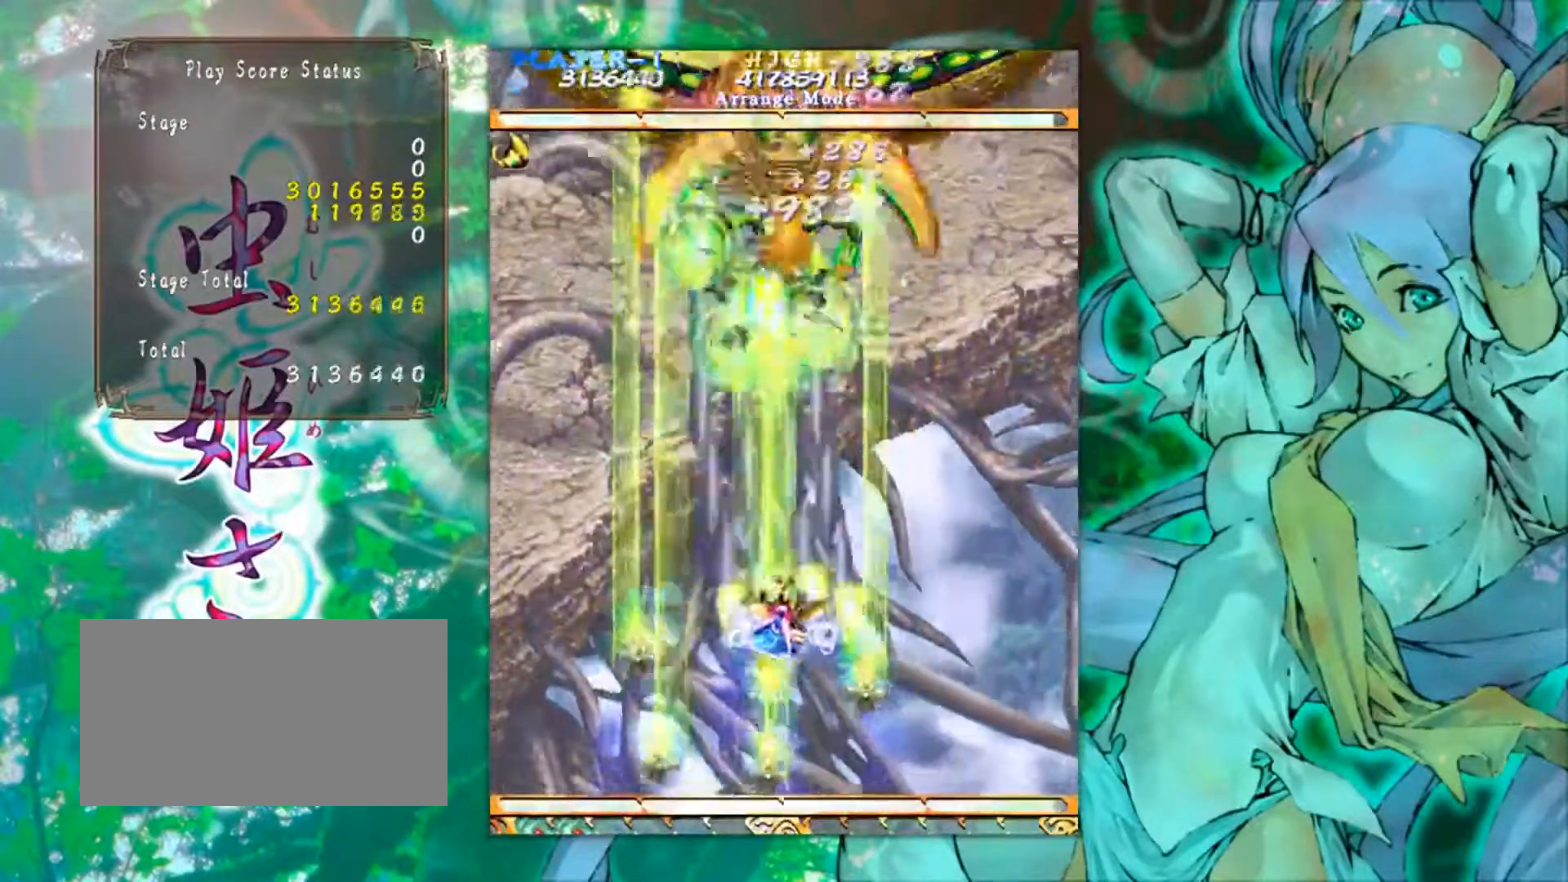
{"buttons": [], "left_stick": "center", "events": [[50, "left_stick", "center"]]}
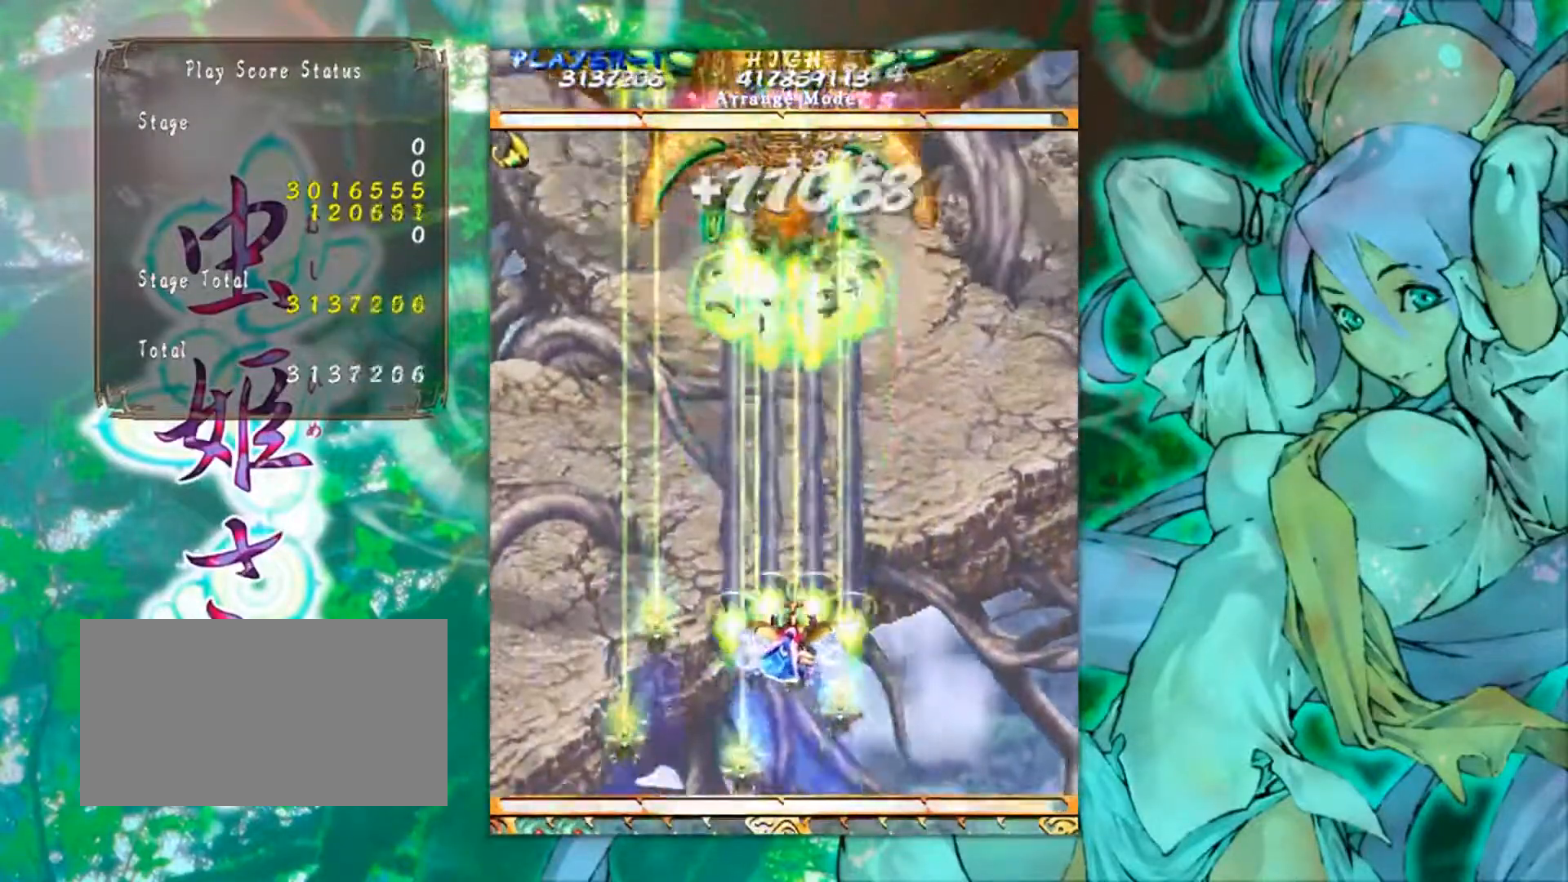
{"buttons": [], "left_stick": "center", "events": []}
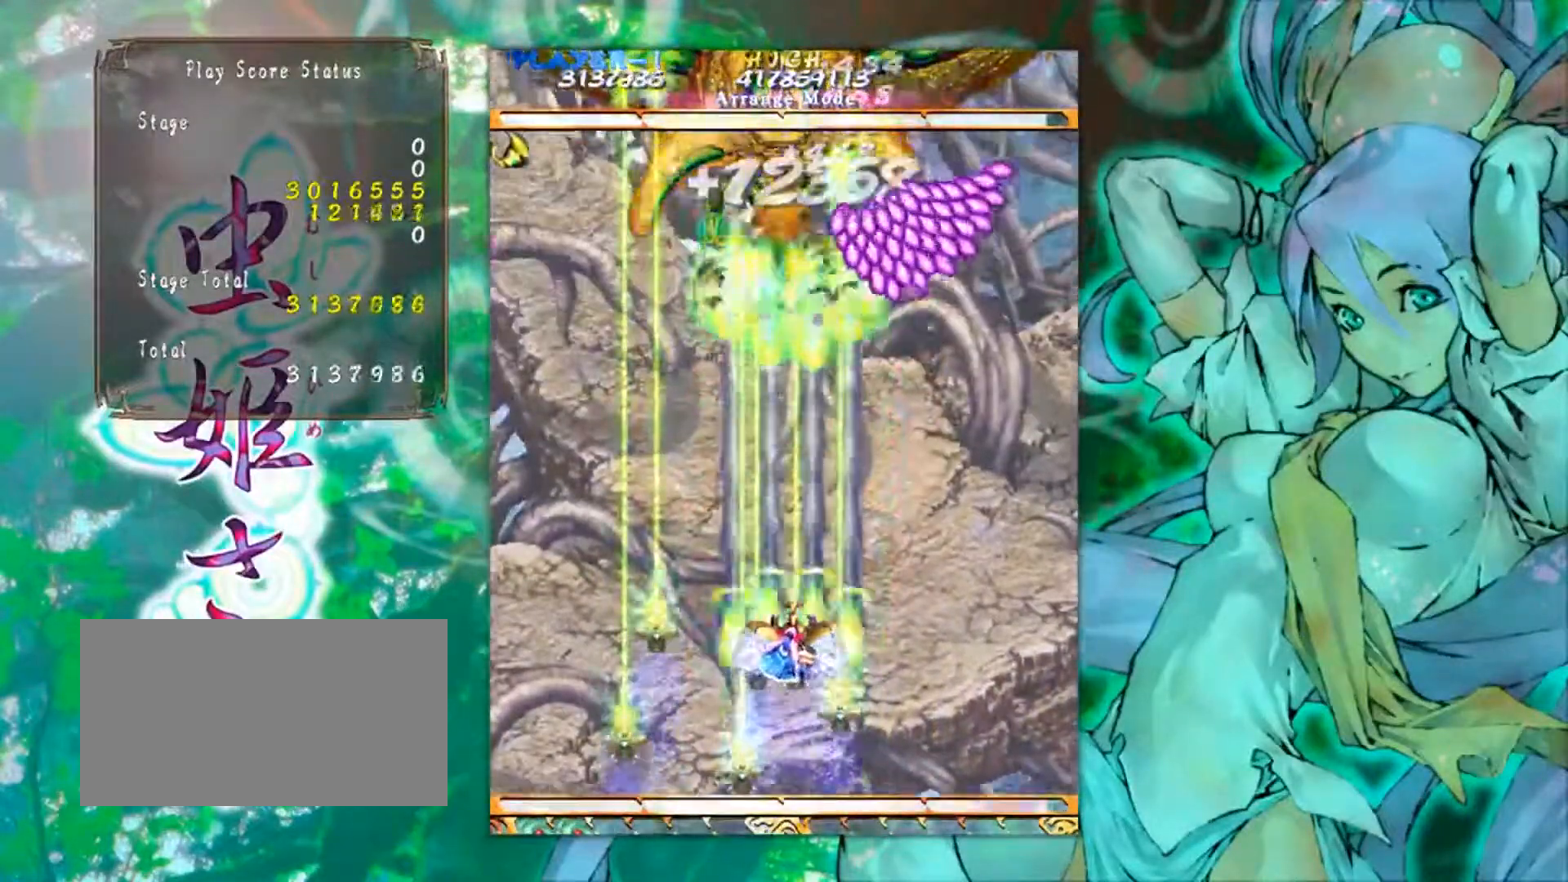
{"buttons": [], "left_stick": "center", "events": []}
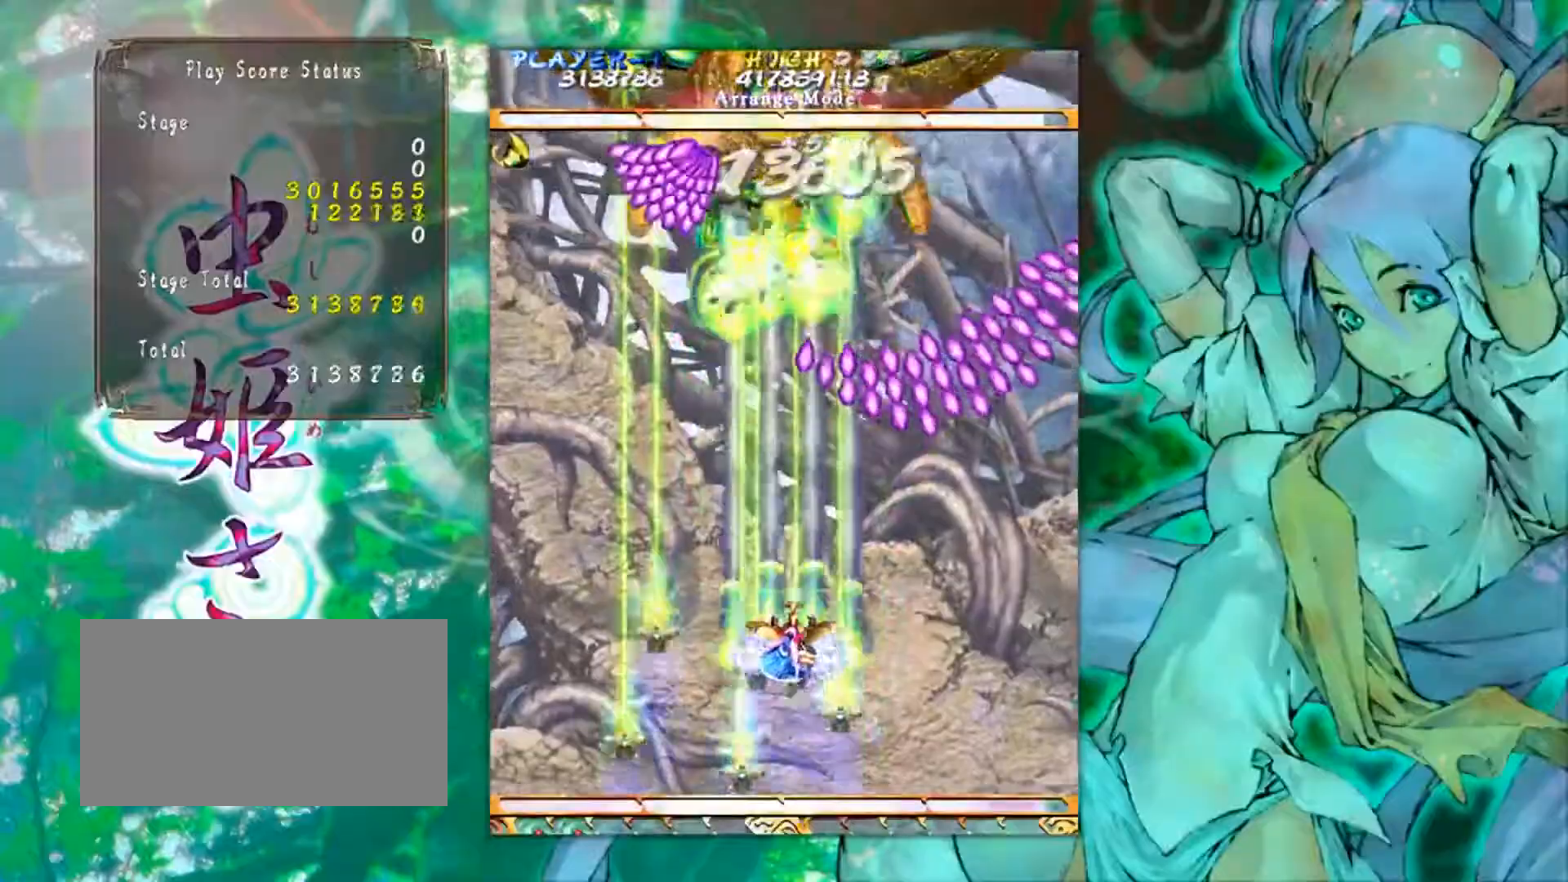
{"buttons": [], "left_stick": "up", "events": [[17, "left_stick", "left"], [217, "left_stick", "center"], [384, "left_stick", "up-left"], [501, "left_stick", "up"]]}
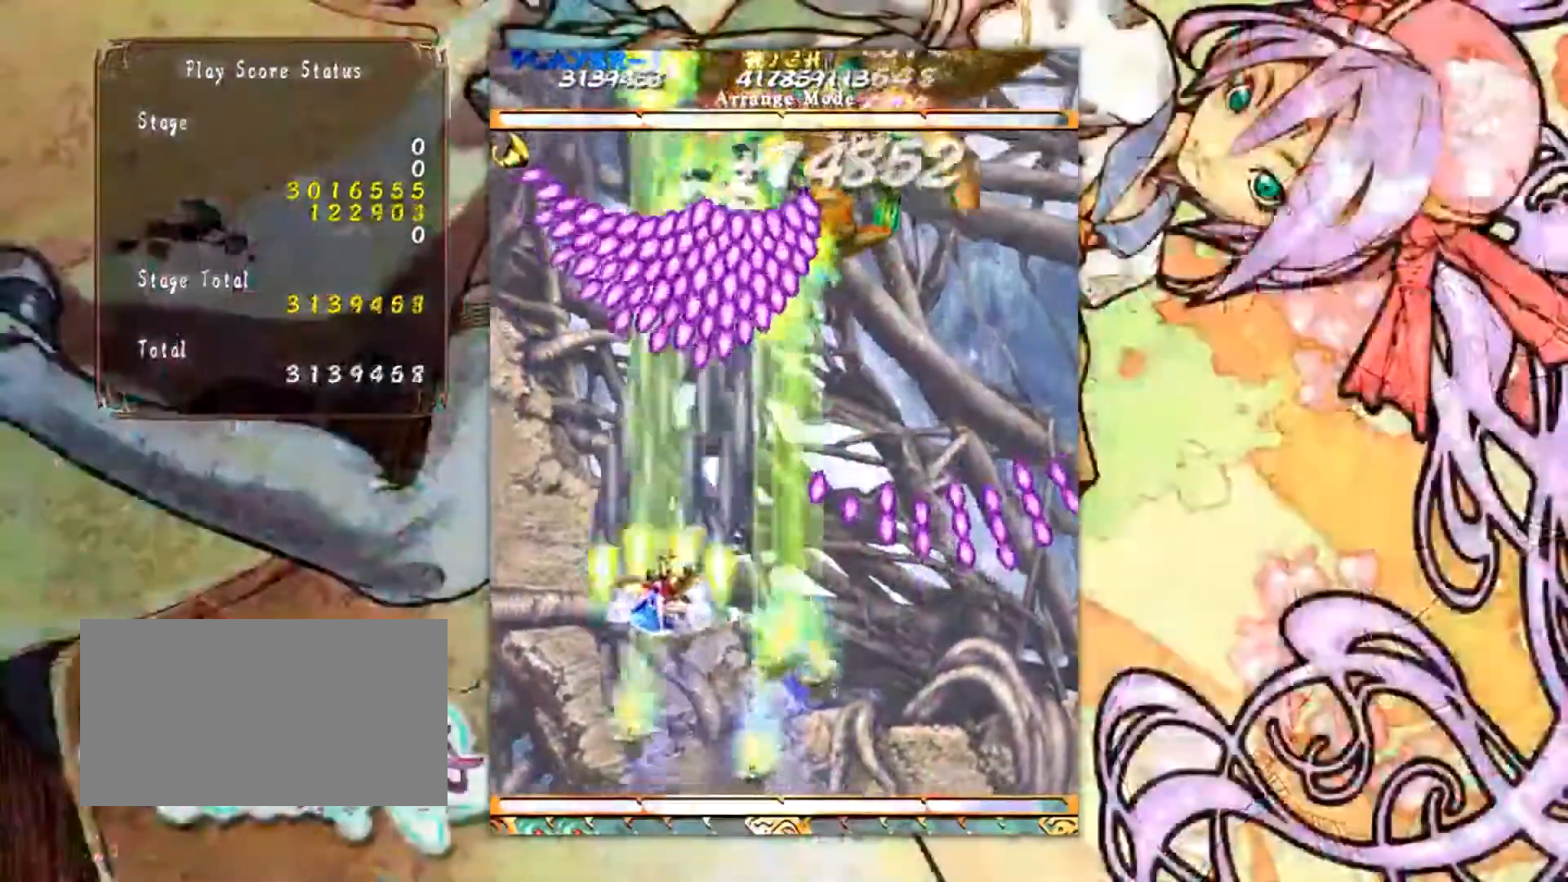
{"buttons": [], "left_stick": "right", "events": [[33, "left_stick", "center"], [267, "left_stick", "right"]]}
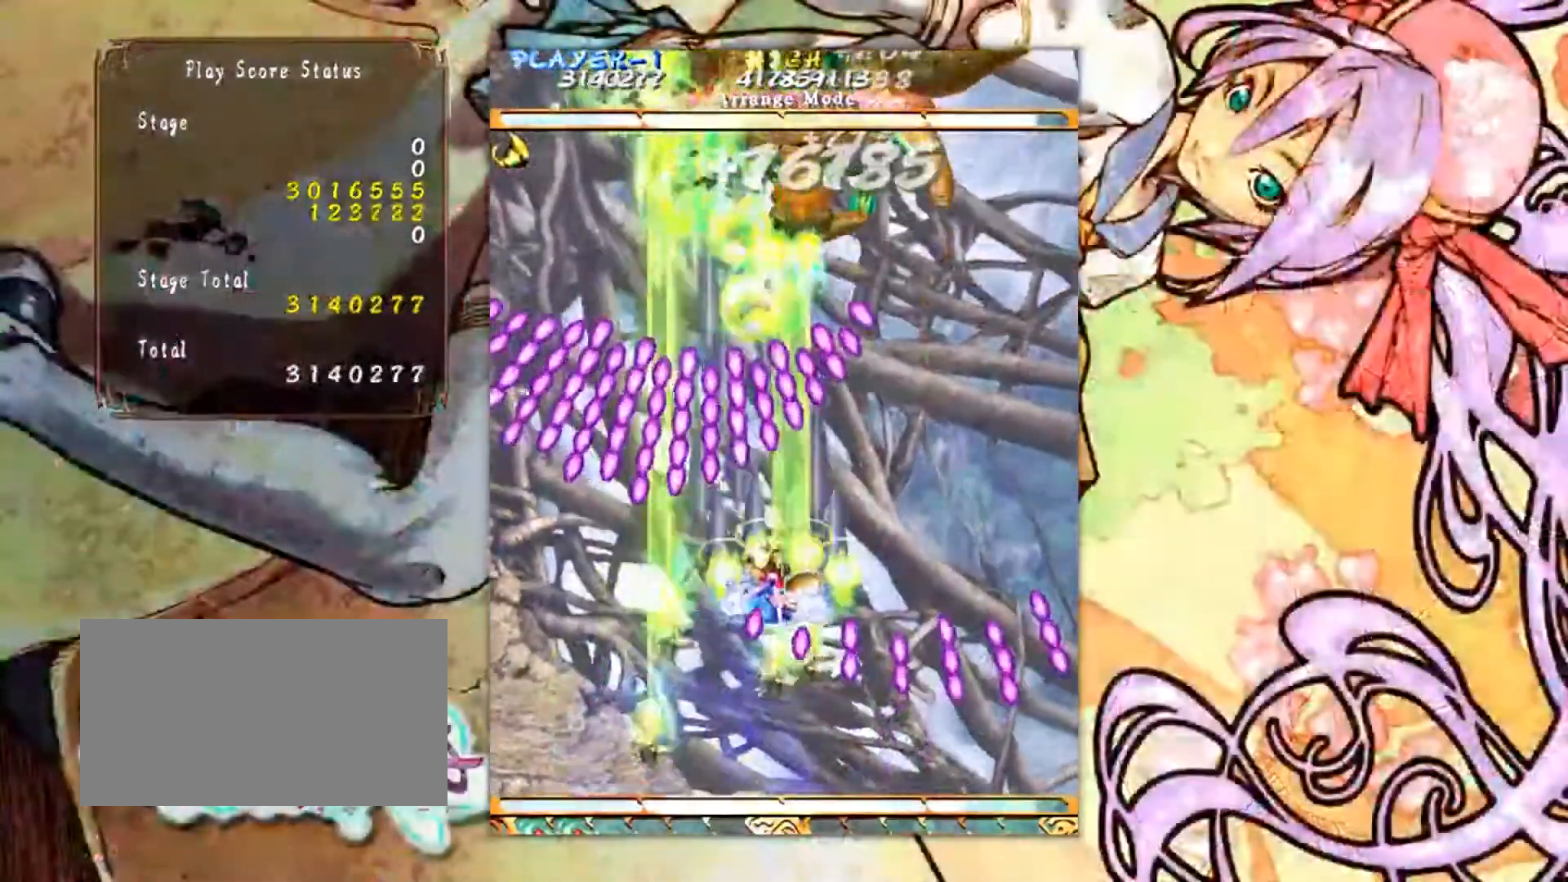
{"buttons": [], "left_stick": "up-right", "events": [[317, "left_stick", "up-right"]]}
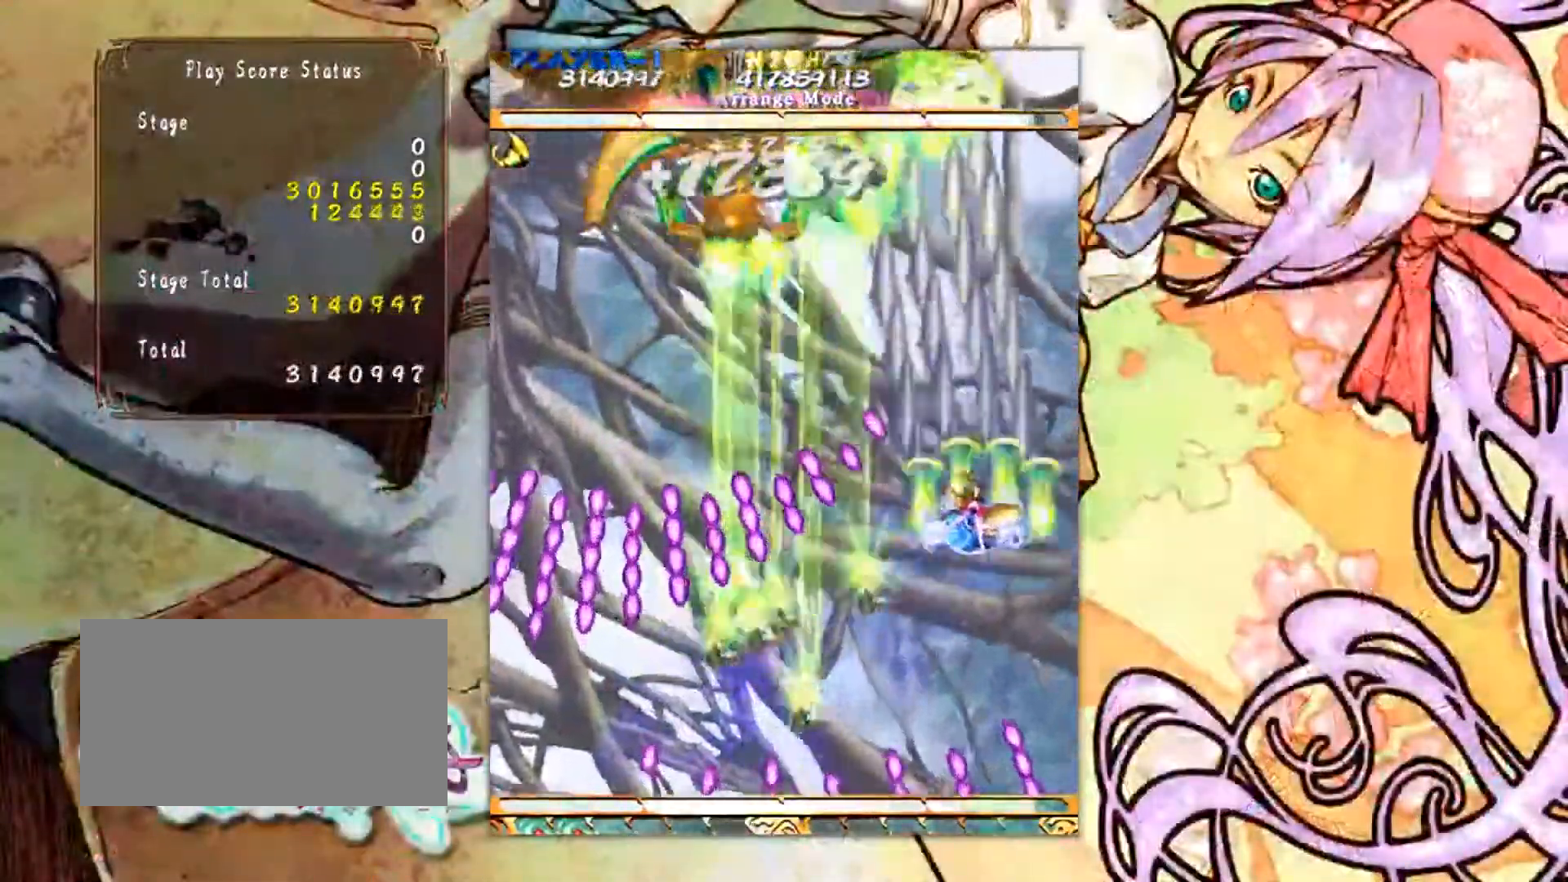
{"buttons": [], "left_stick": "down", "events": [[83, "left_stick", "up"], [183, "left_stick", "up-left"], [367, "left_stick", "down-left"], [484, "left_stick", "down"]]}
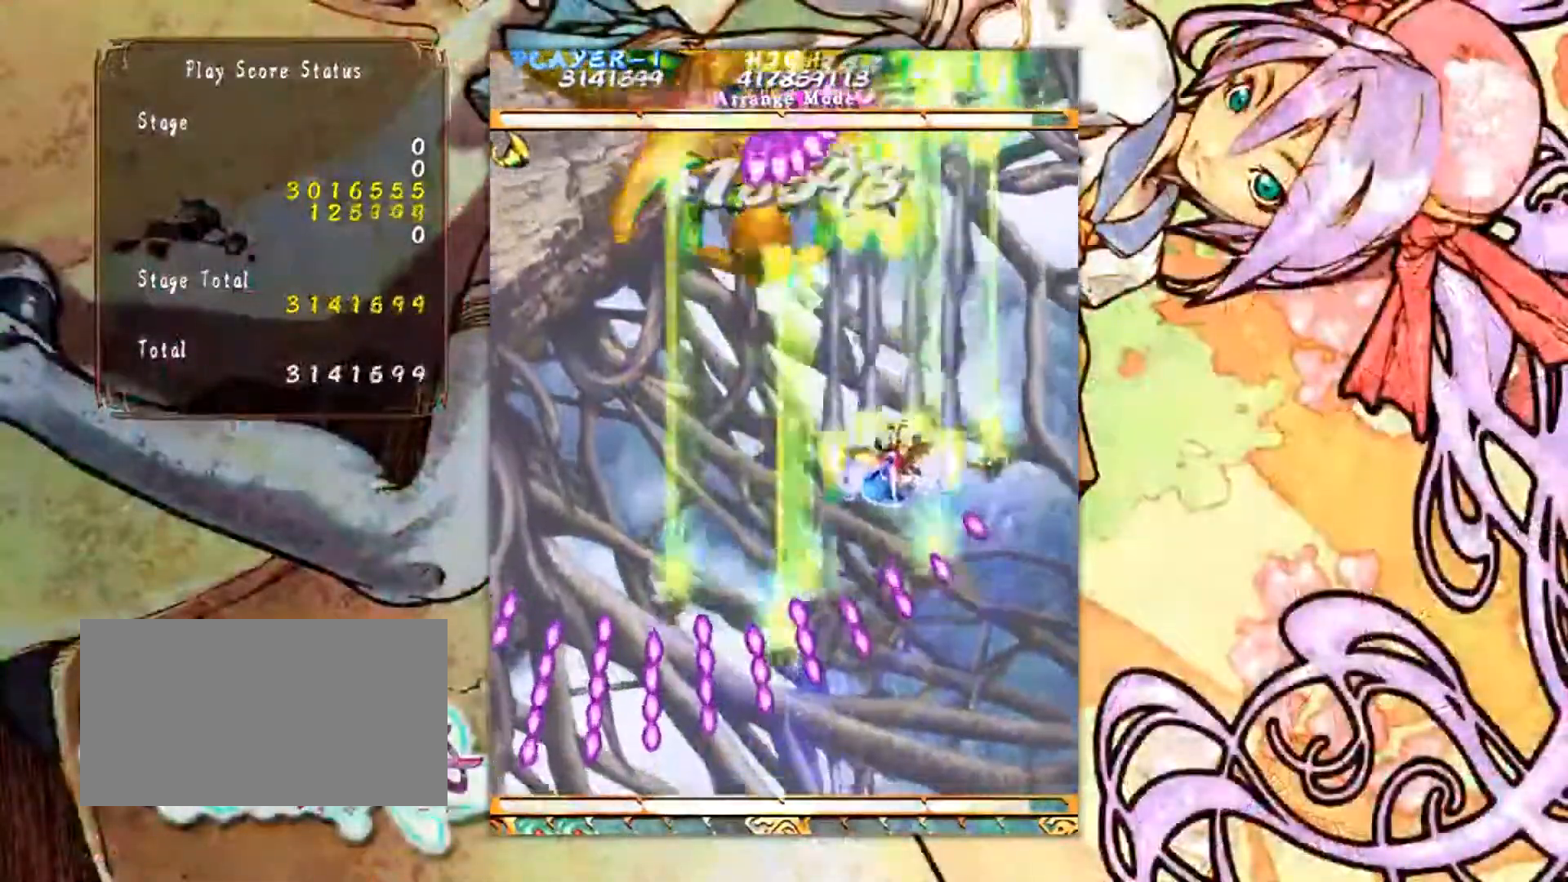
{"buttons": [], "left_stick": "down-left", "events": [[334, "left_stick", "down-left"]]}
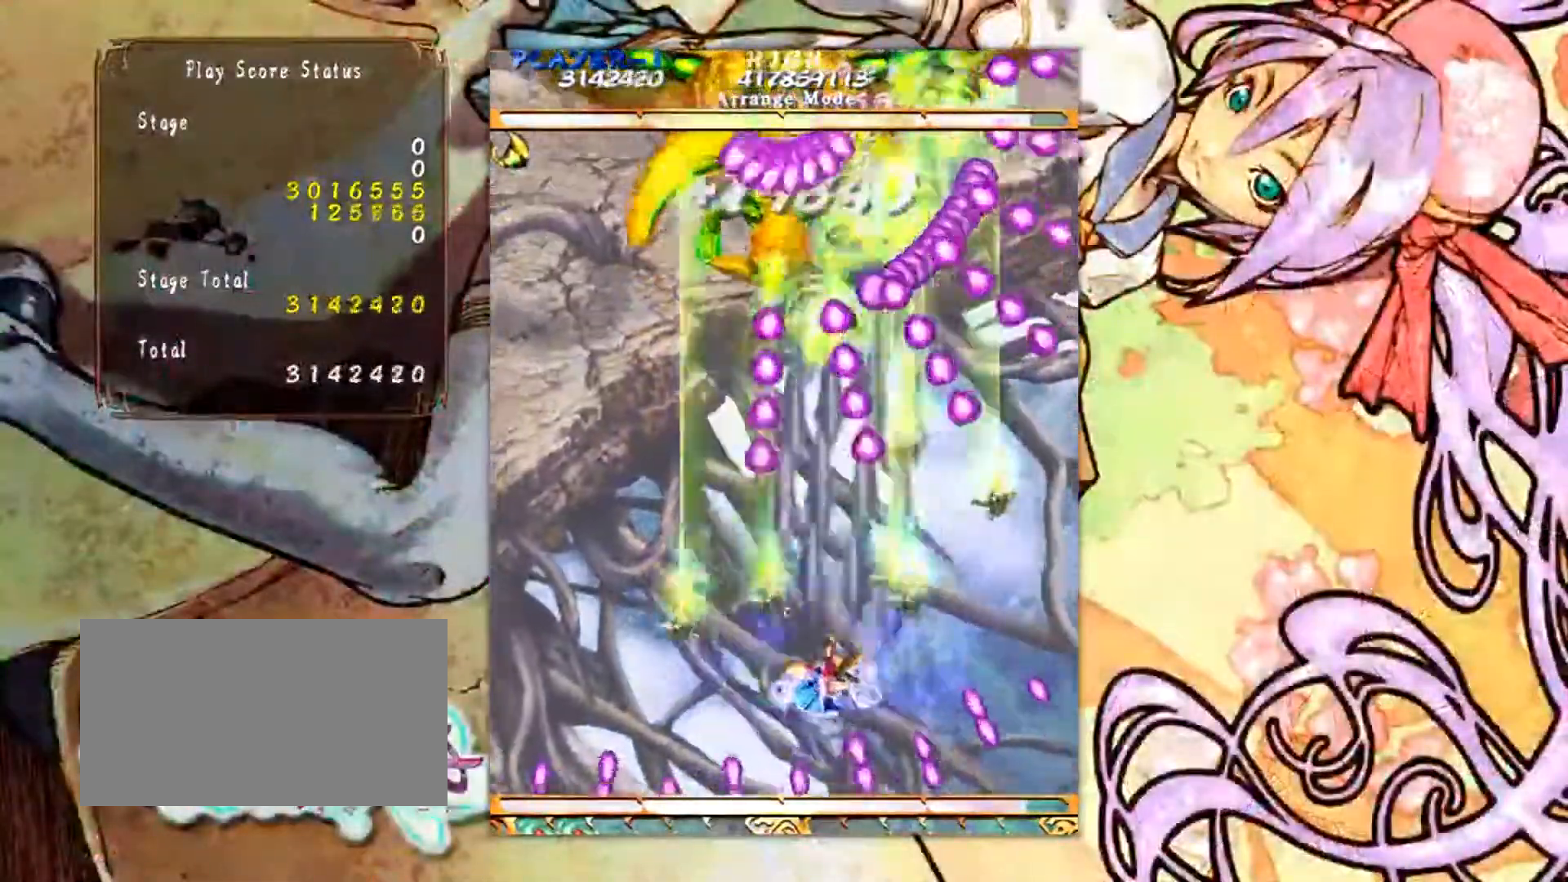
{"buttons": [], "left_stick": "up-right", "events": [[350, "left_stick", "up-left"], [500, "left_stick", "up-right"]]}
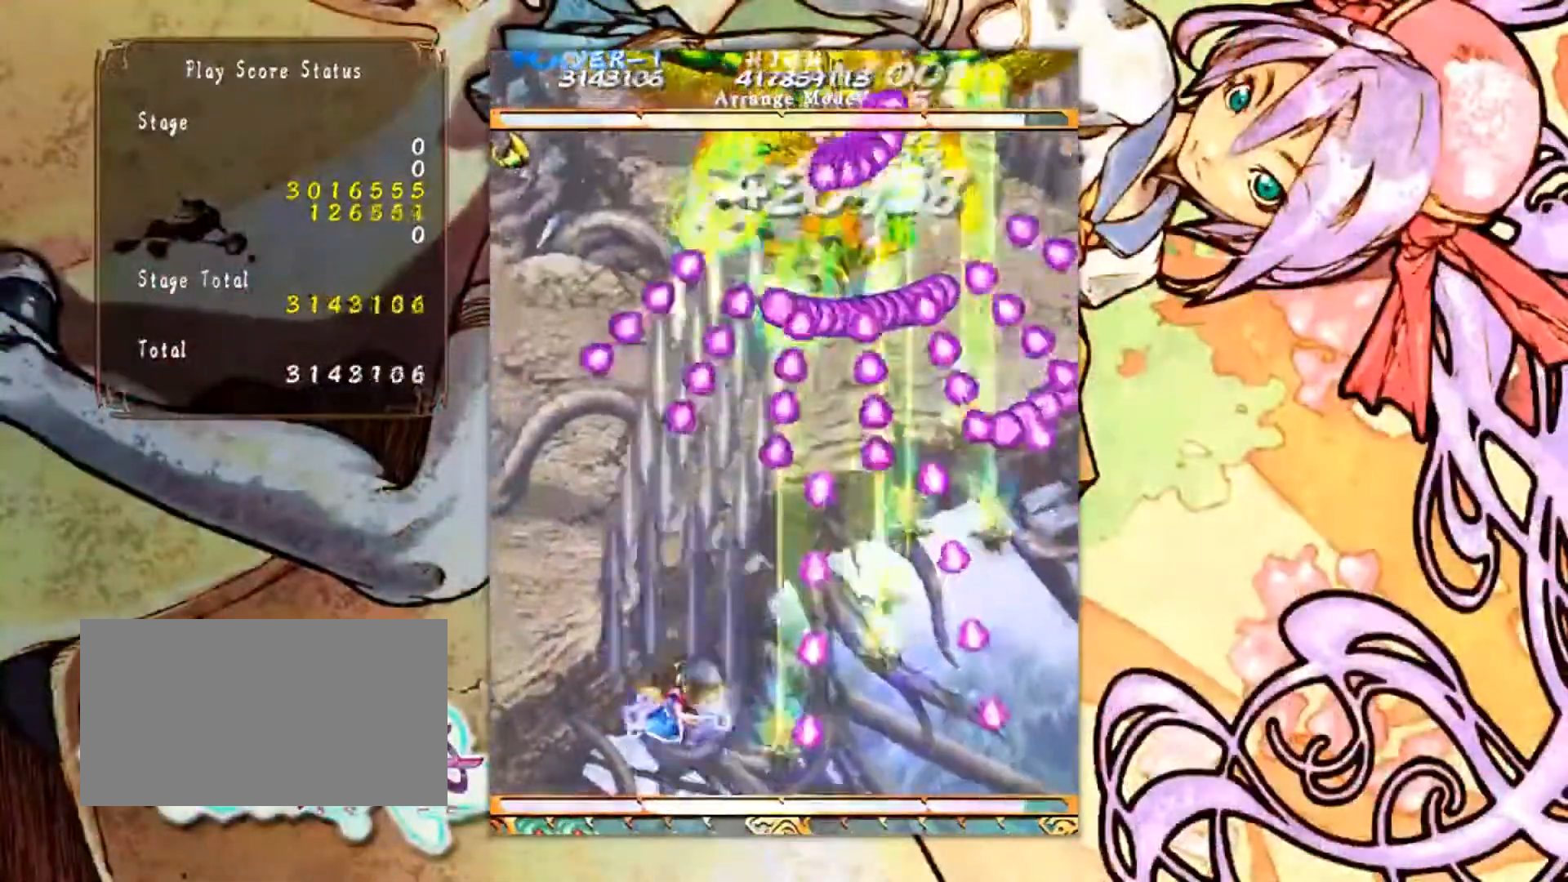
{"buttons": [], "left_stick": "center", "events": [[100, "left_stick", "down"], [167, "left_stick", "center"], [334, "left_stick", "left"], [467, "left_stick", "center"]]}
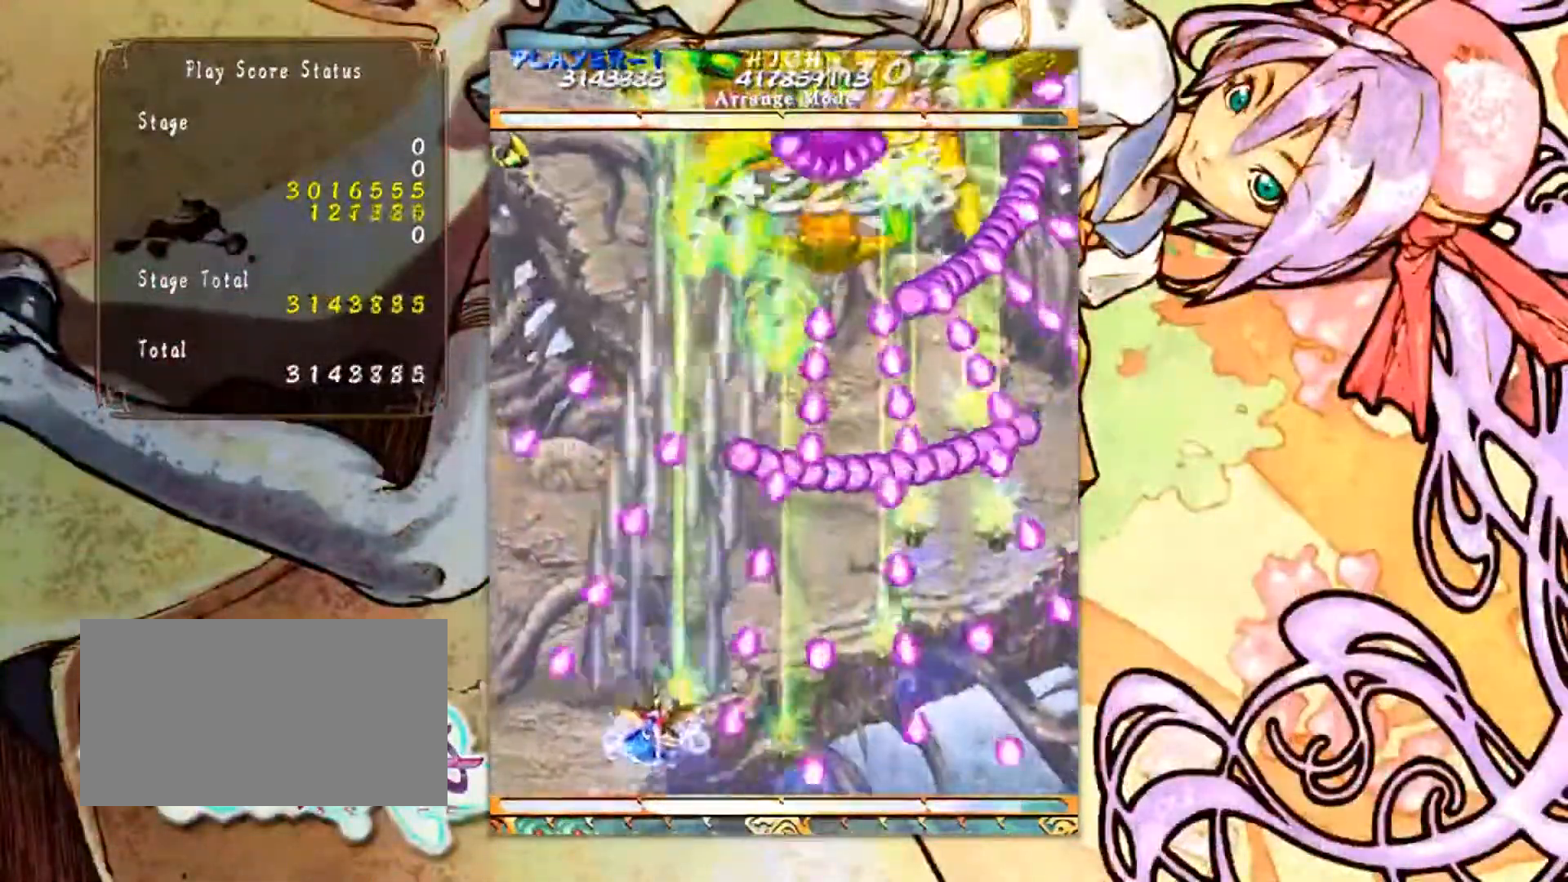
{"buttons": [], "left_stick": "center", "events": [[200, "left_stick", "up"], [250, "left_stick", "up-left"], [384, "left_stick", "center"]]}
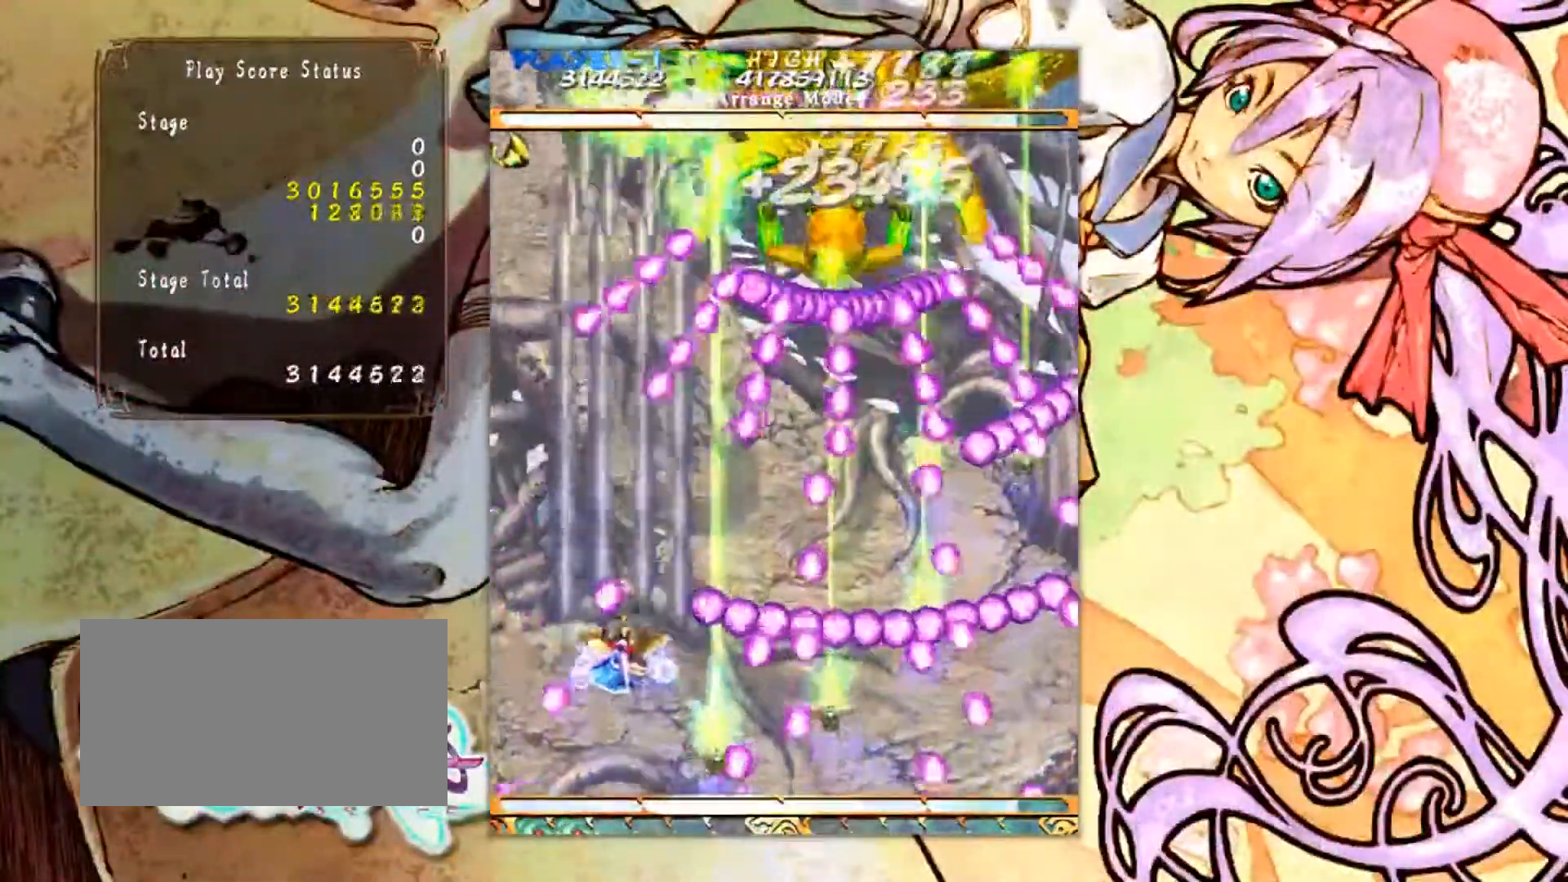
{"buttons": [], "left_stick": "center", "events": [[317, "left_stick", "down"], [467, "left_stick", "center"]]}
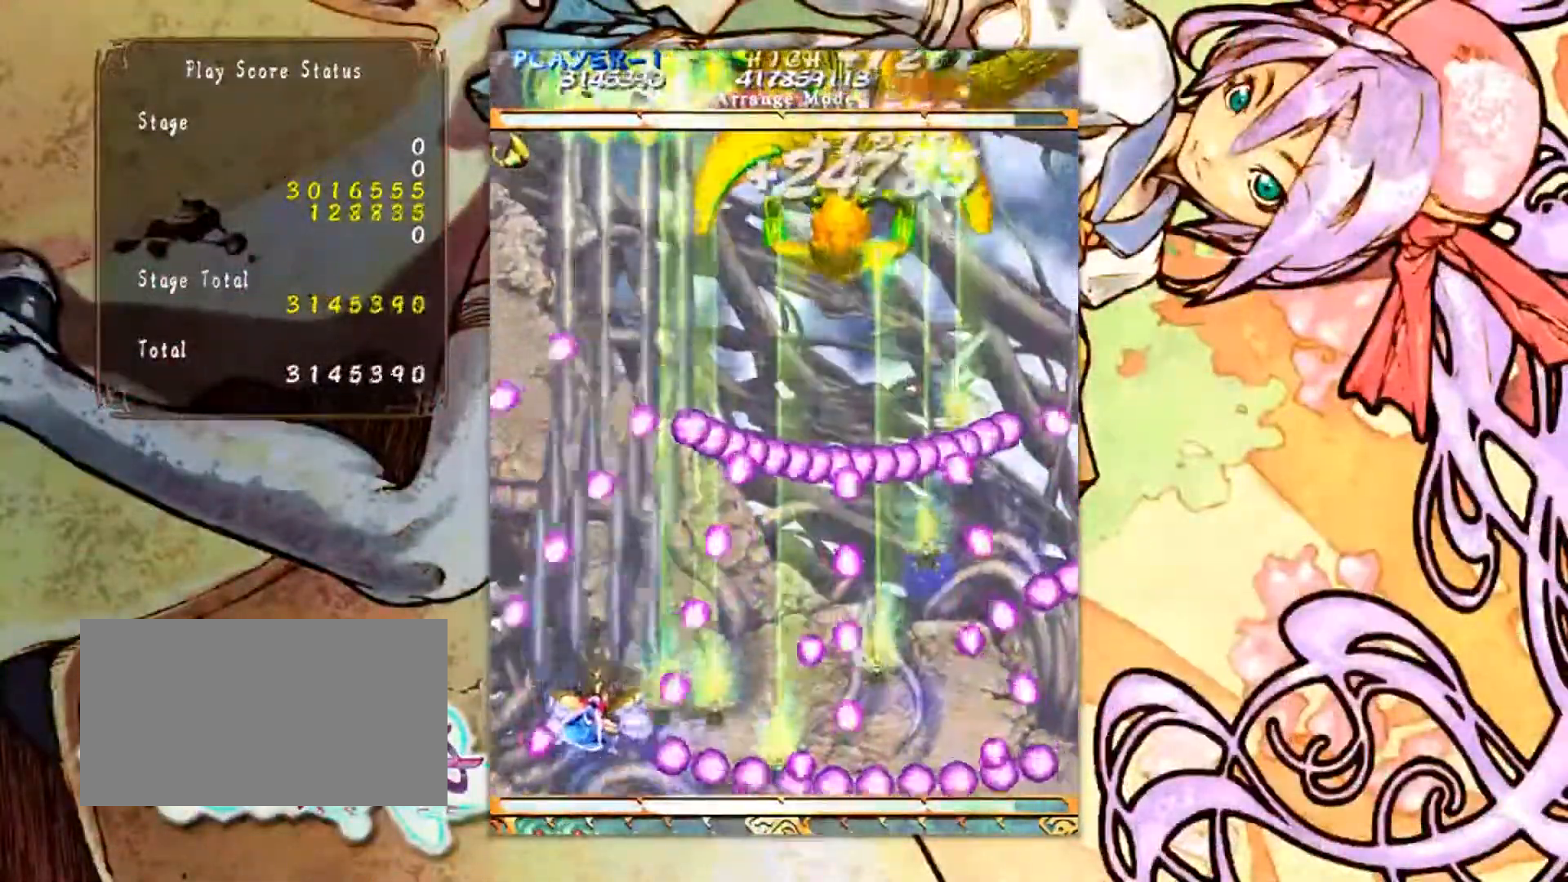
{"buttons": [], "left_stick": "up-left", "events": [[434, "left_stick", "up-left"]]}
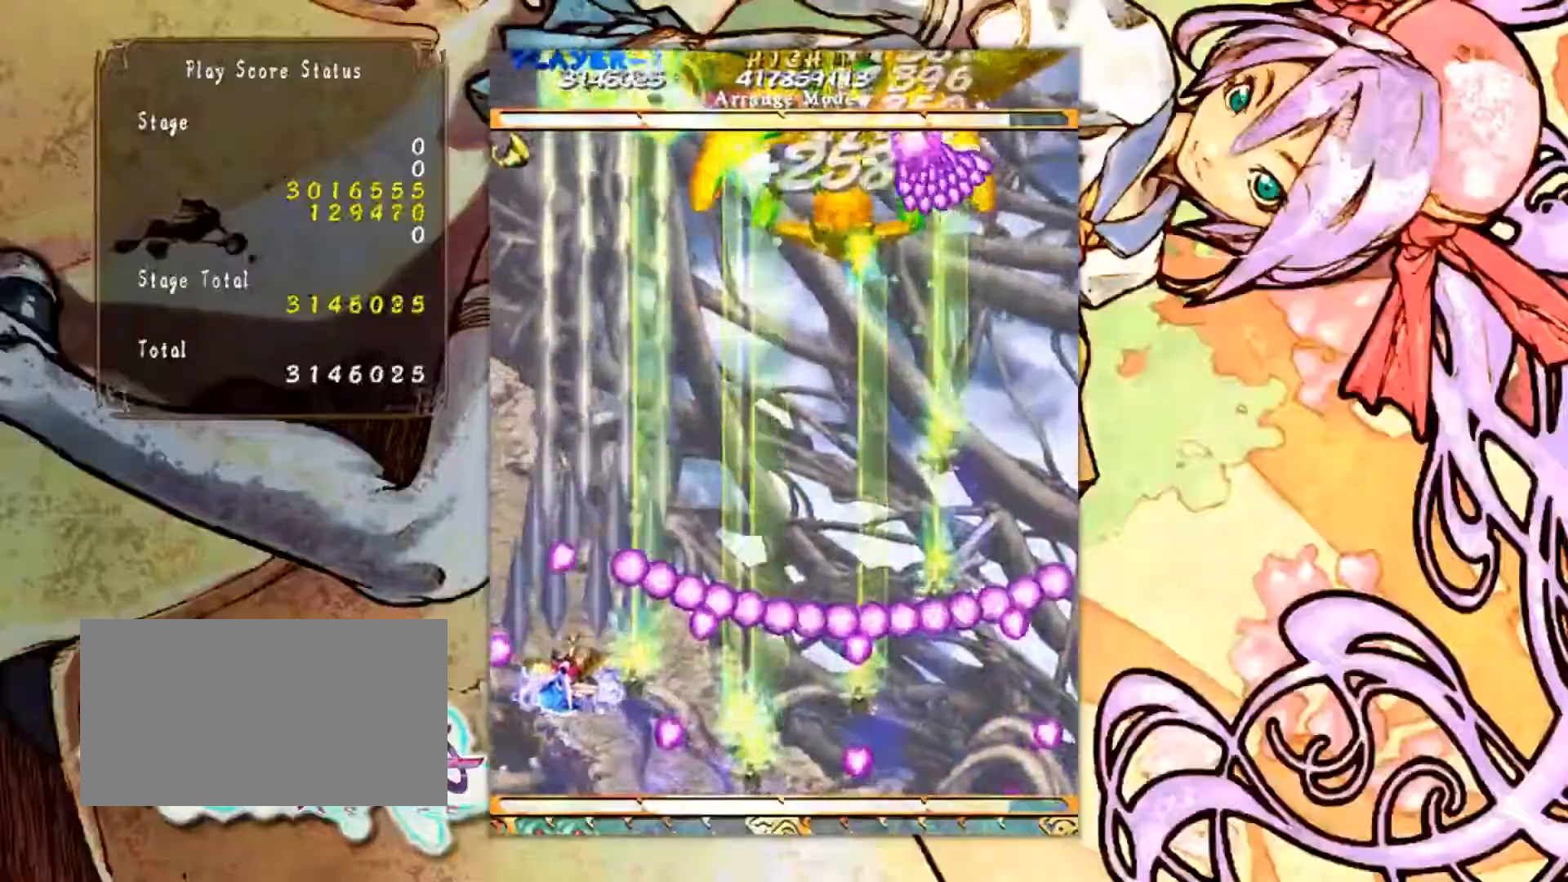
{"buttons": [], "left_stick": "right", "events": [[67, "left_stick", "up"], [184, "left_stick", "up-right"], [384, "left_stick", "right"]]}
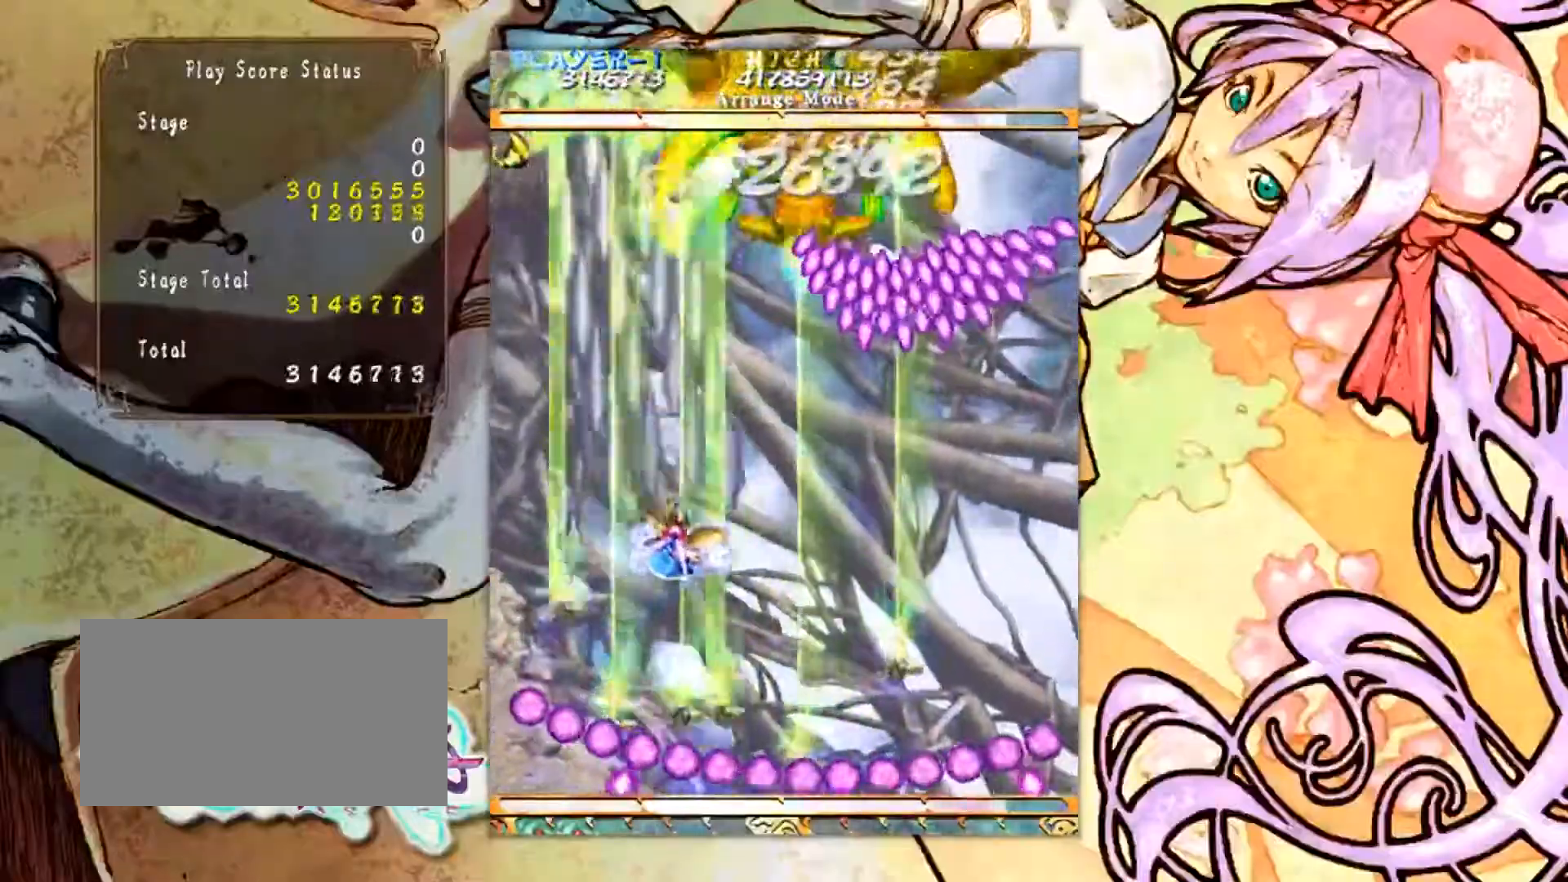
{"buttons": [], "left_stick": "down", "events": [[150, "left_stick", "down-right"], [317, "left_stick", "down"]]}
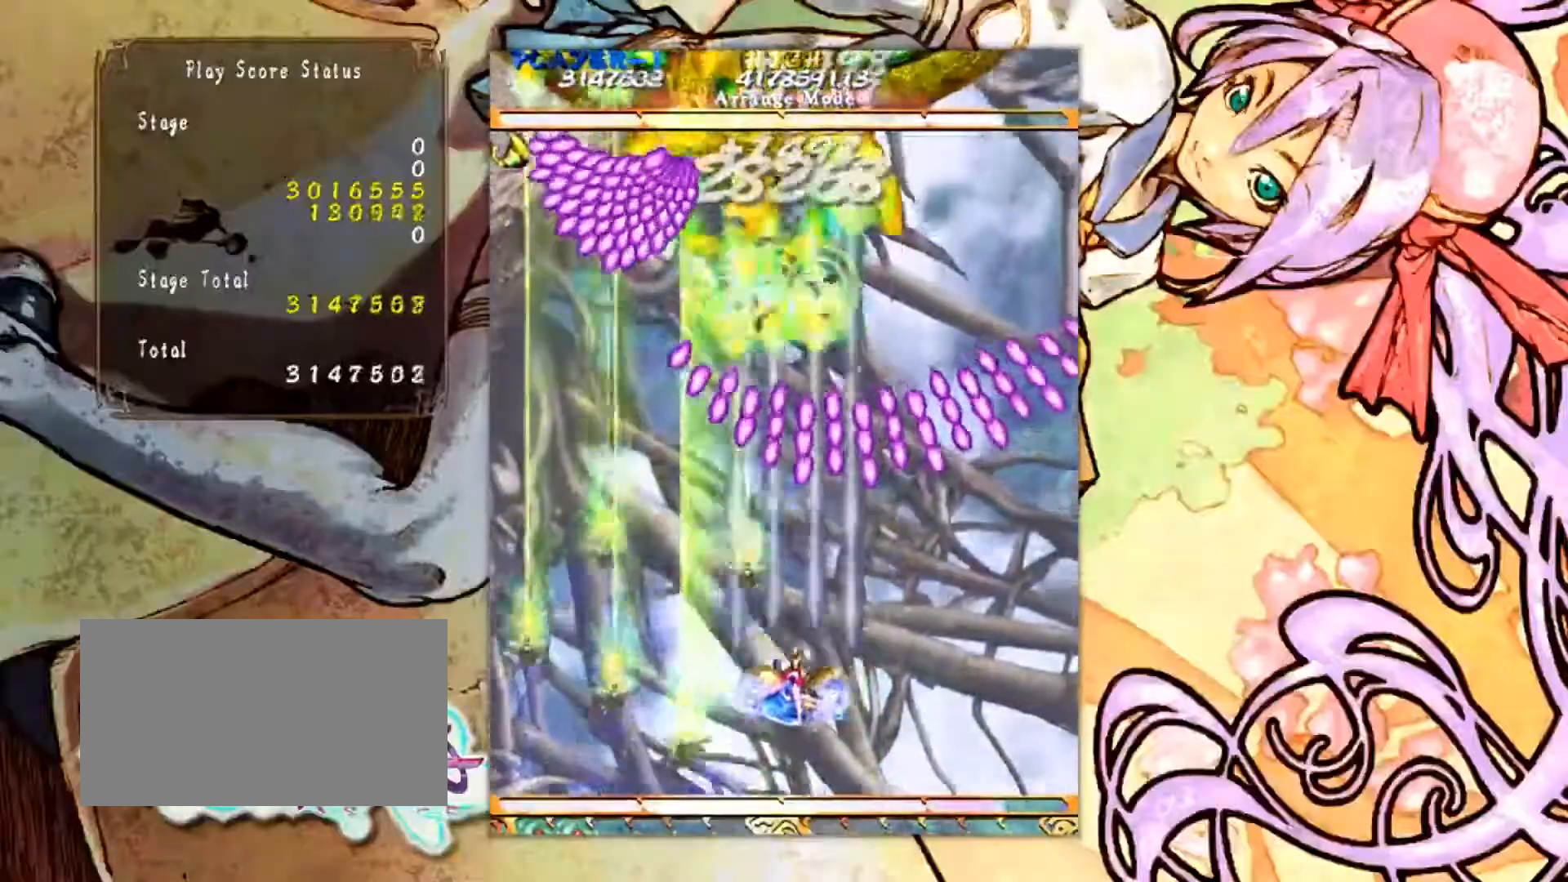
{"buttons": [], "left_stick": "left", "events": [[50, "left_stick", "center"], [217, "left_stick", "left"]]}
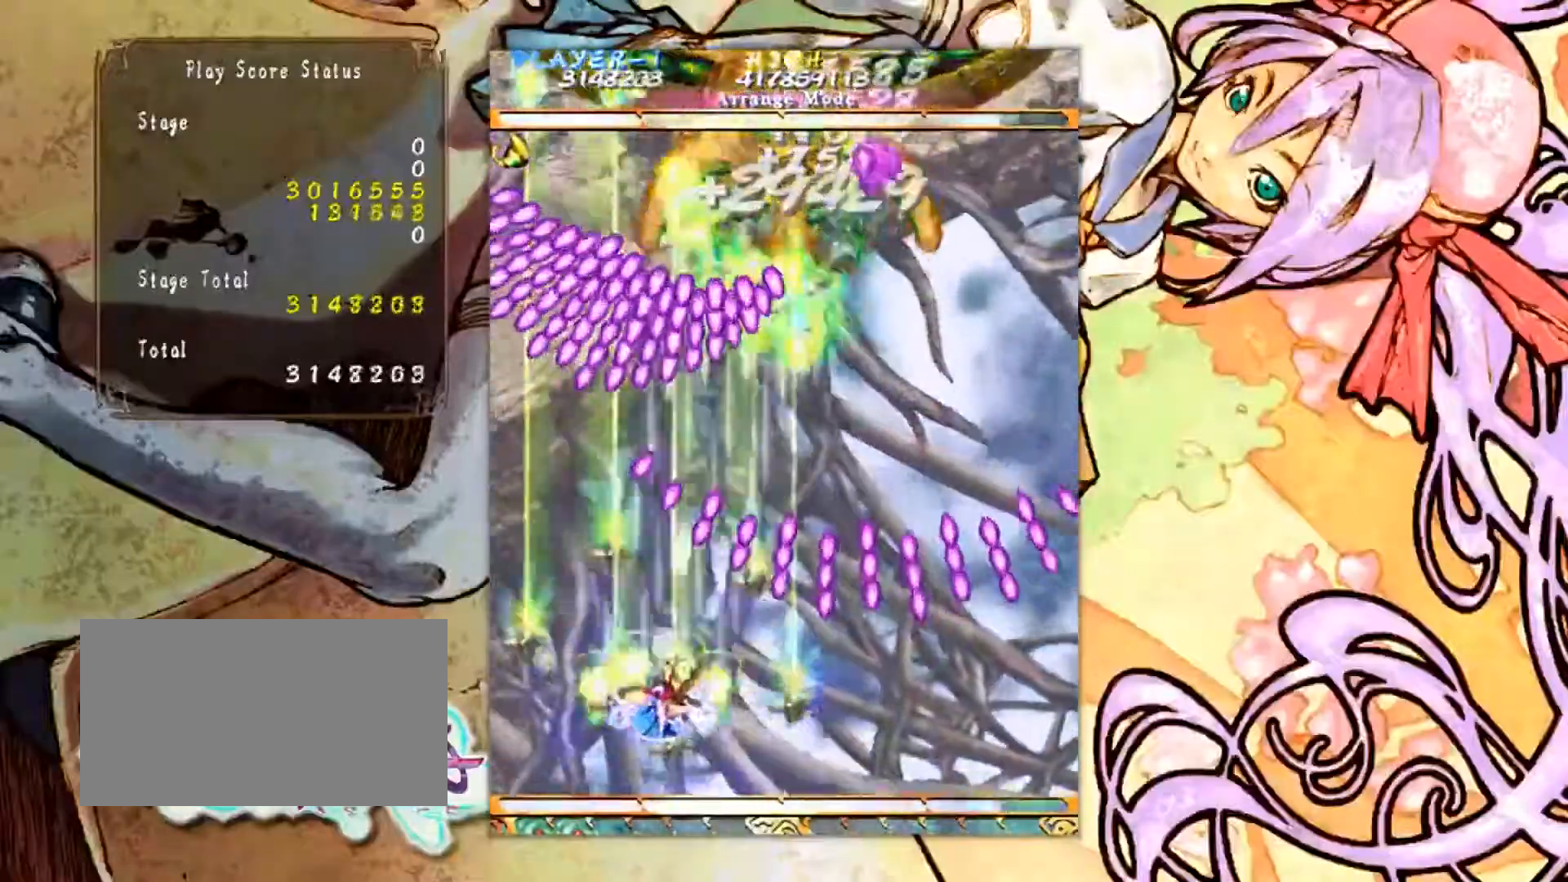
{"buttons": [], "left_stick": "up-right", "events": [[50, "left_stick", "up-left"], [434, "left_stick", "up-right"]]}
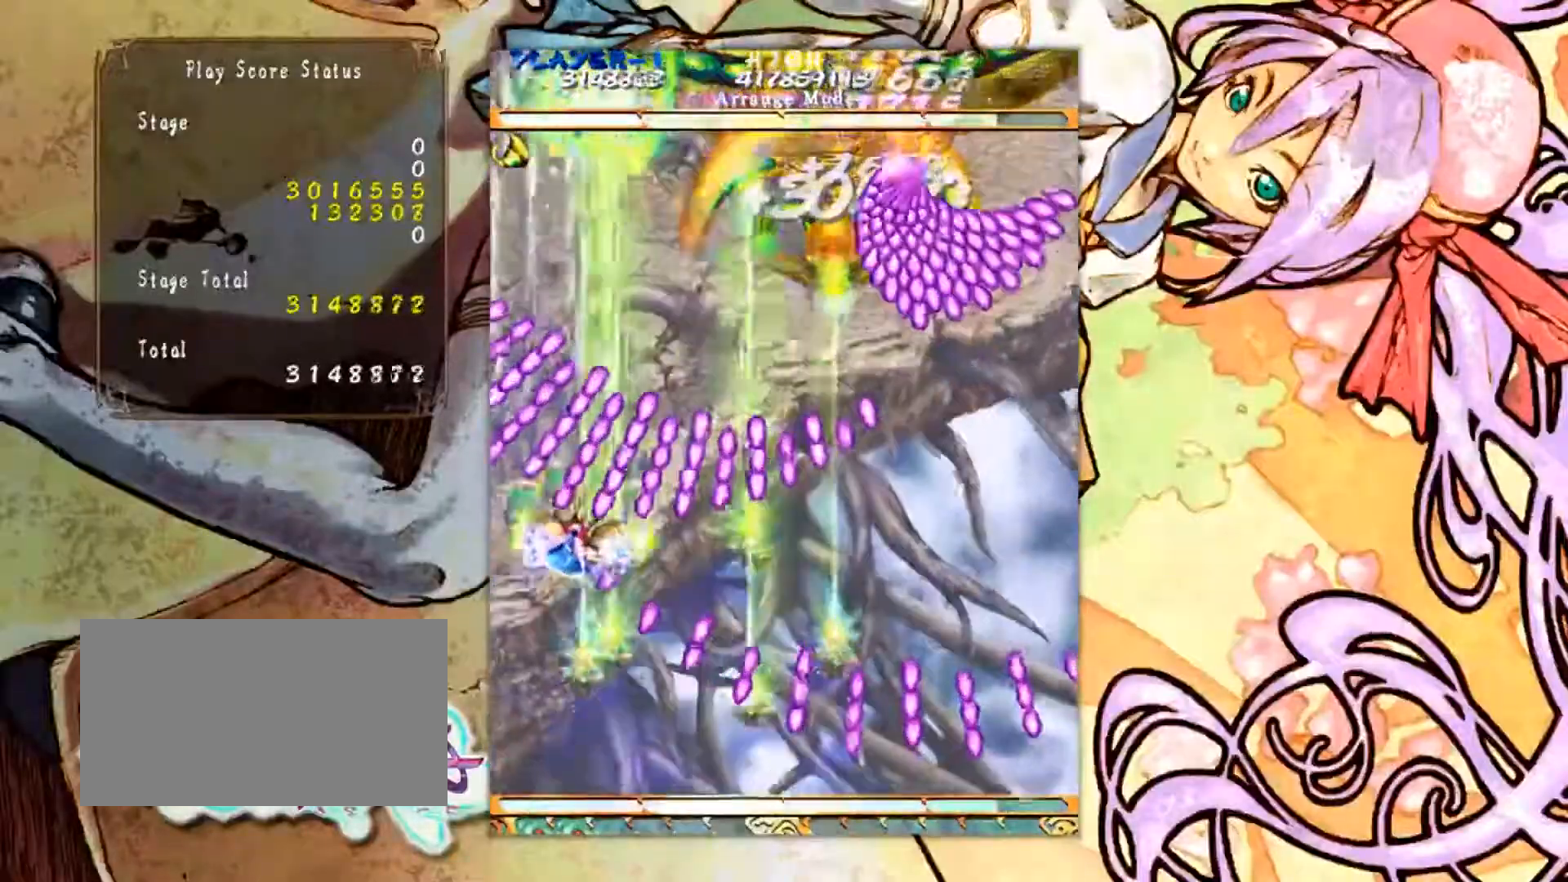
{"buttons": [], "left_stick": "down-right", "events": [[83, "left_stick", "down-right"]]}
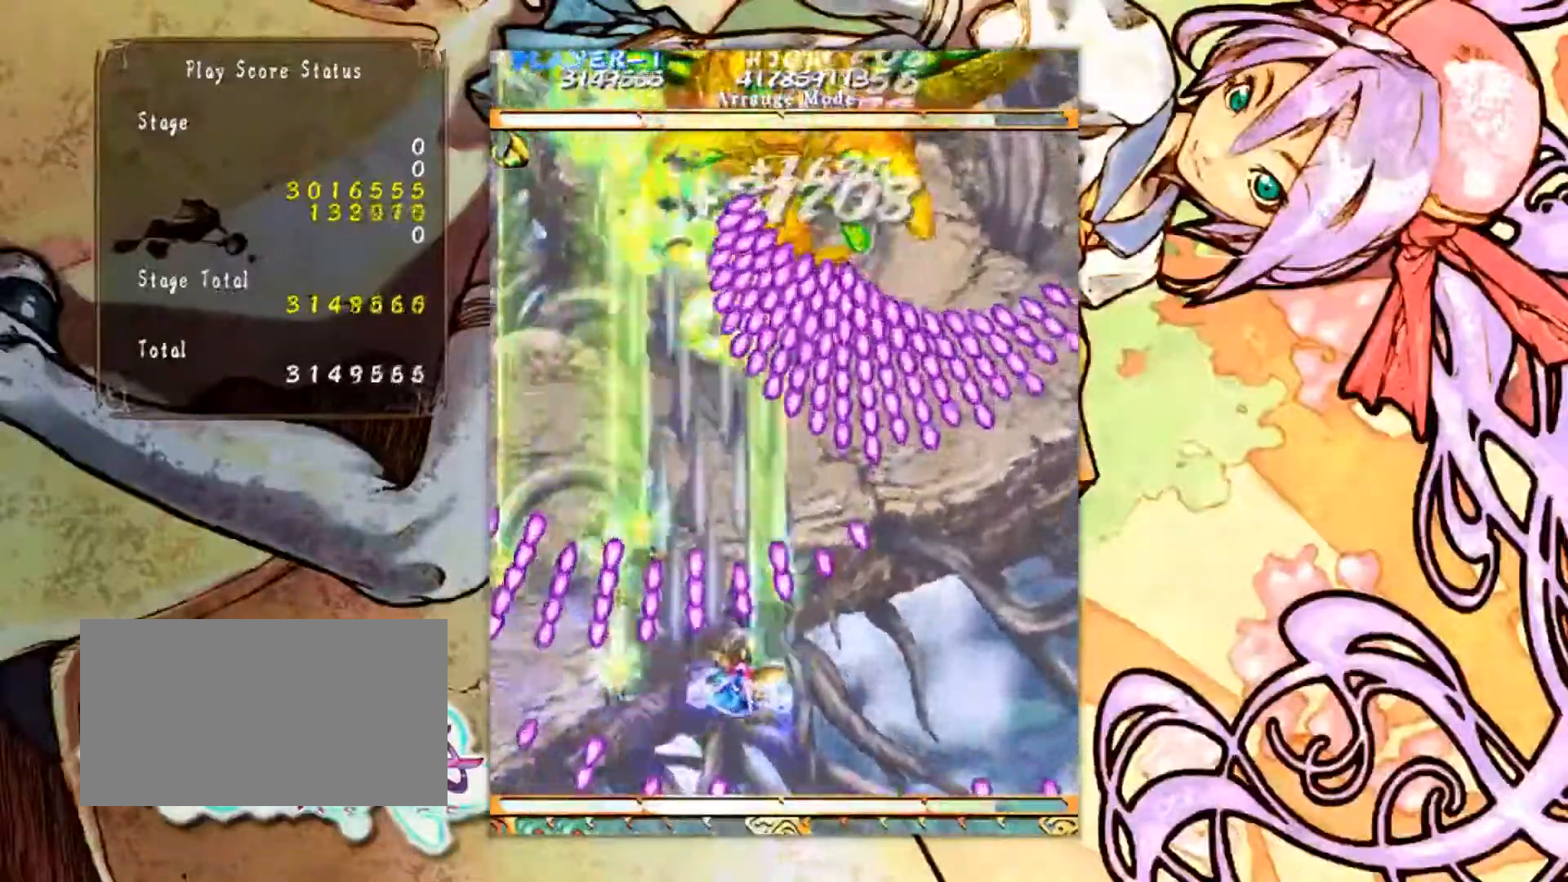
{"buttons": [], "left_stick": "left", "events": [[50, "left_stick", "right"], [417, "left_stick", "up"], [484, "left_stick", "left"]]}
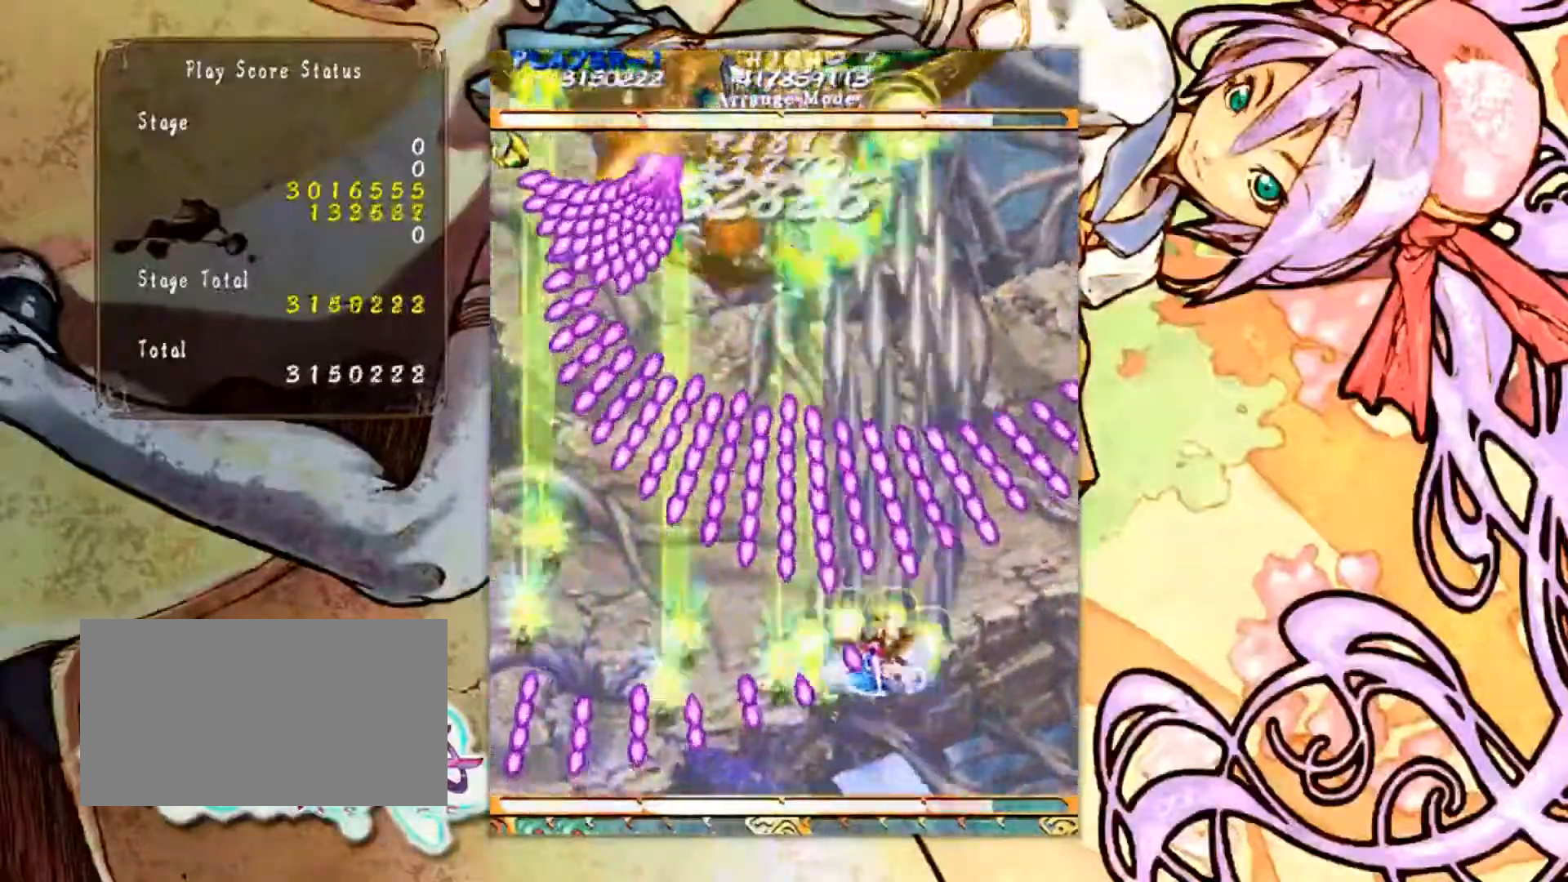
{"buttons": [], "left_stick": "left", "events": [[16, "left_stick", "down-left"], [433, "left_stick", "left"]]}
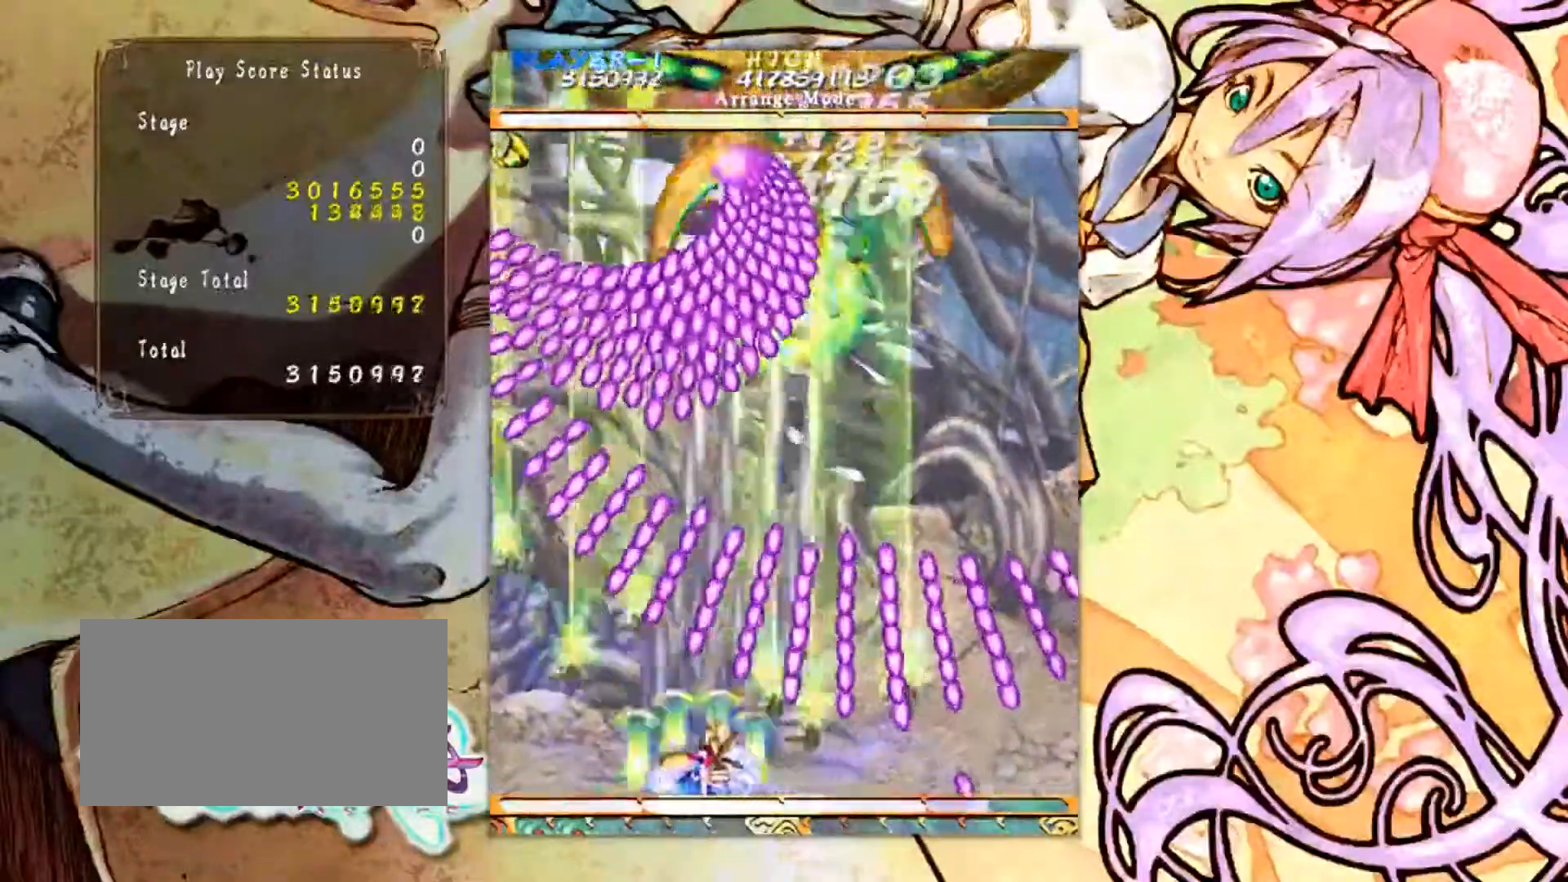
{"buttons": [], "left_stick": "up-right", "events": [[200, "left_stick", "up-left"], [401, "left_stick", "up-right"]]}